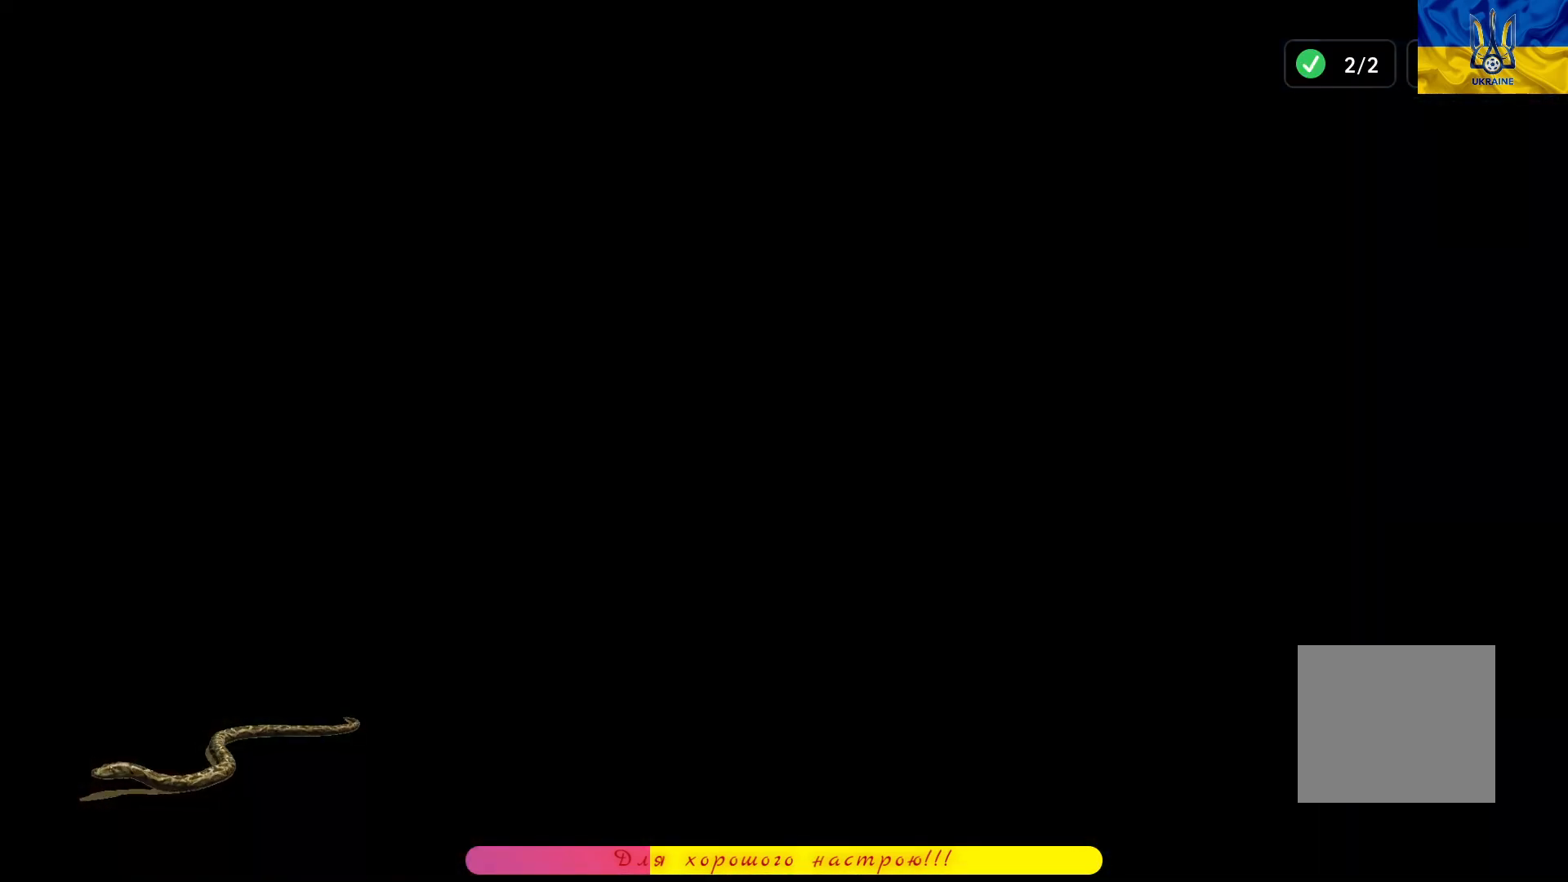
Gameplay with a controller (PlayStation layout); each line is a JSON object with the inputs held at the frame after it. "events" lists button and stick changes between this image and that frame as [ms after this image, input, new state], when the widget could be followed in between.
{"buttons": [], "left_stick": "center", "right_stick": "center", "events": [[100, "CIRCLE", "up"]]}
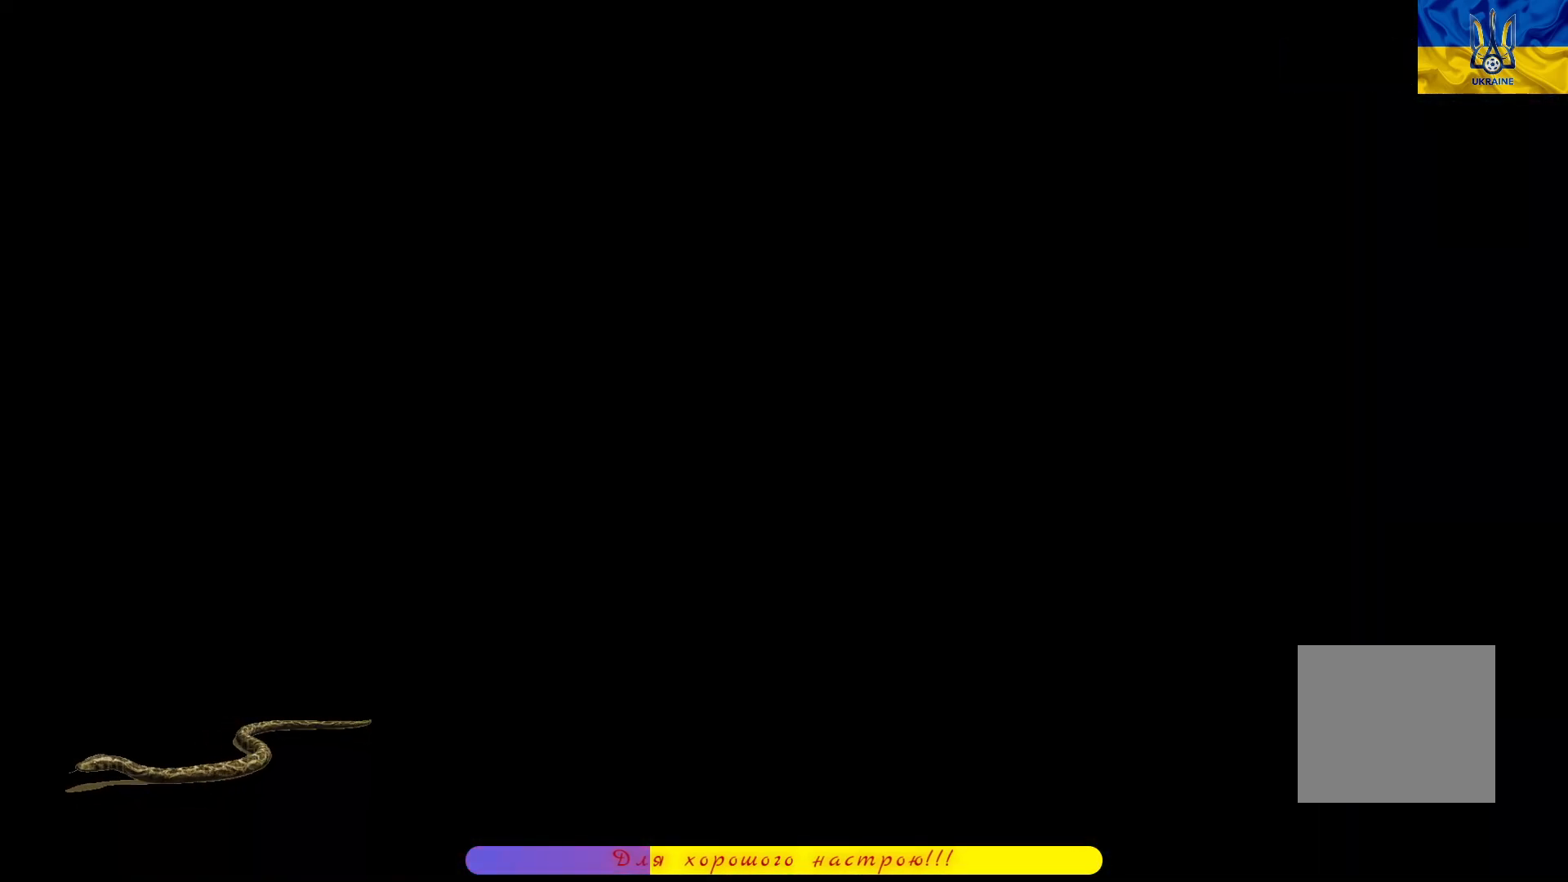
{"buttons": [], "left_stick": "center", "right_stick": "center", "events": []}
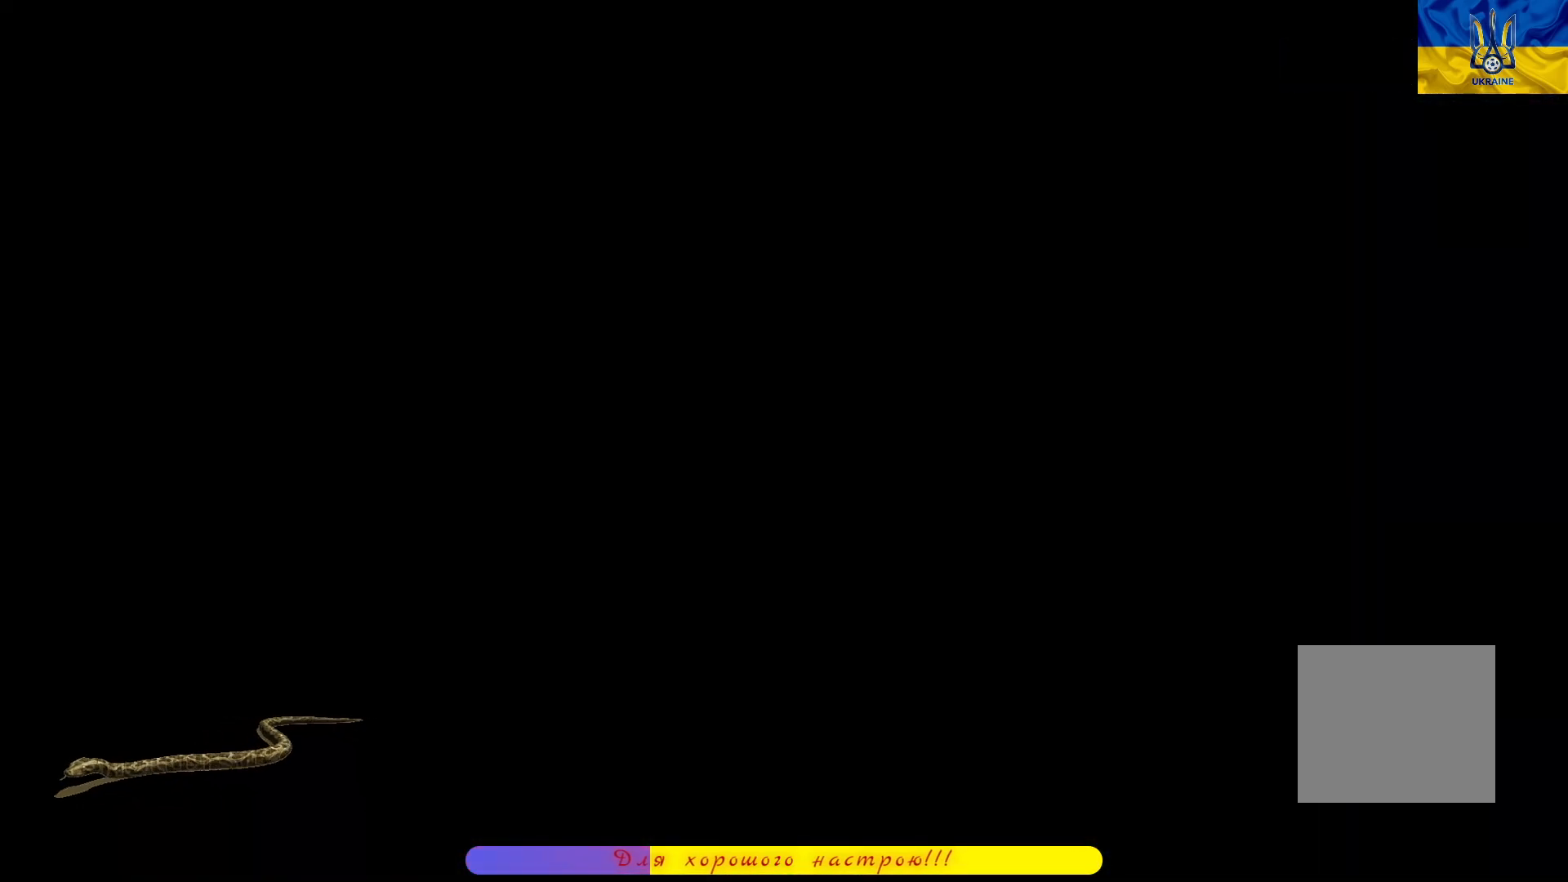
{"buttons": [], "left_stick": "center", "right_stick": "center", "events": []}
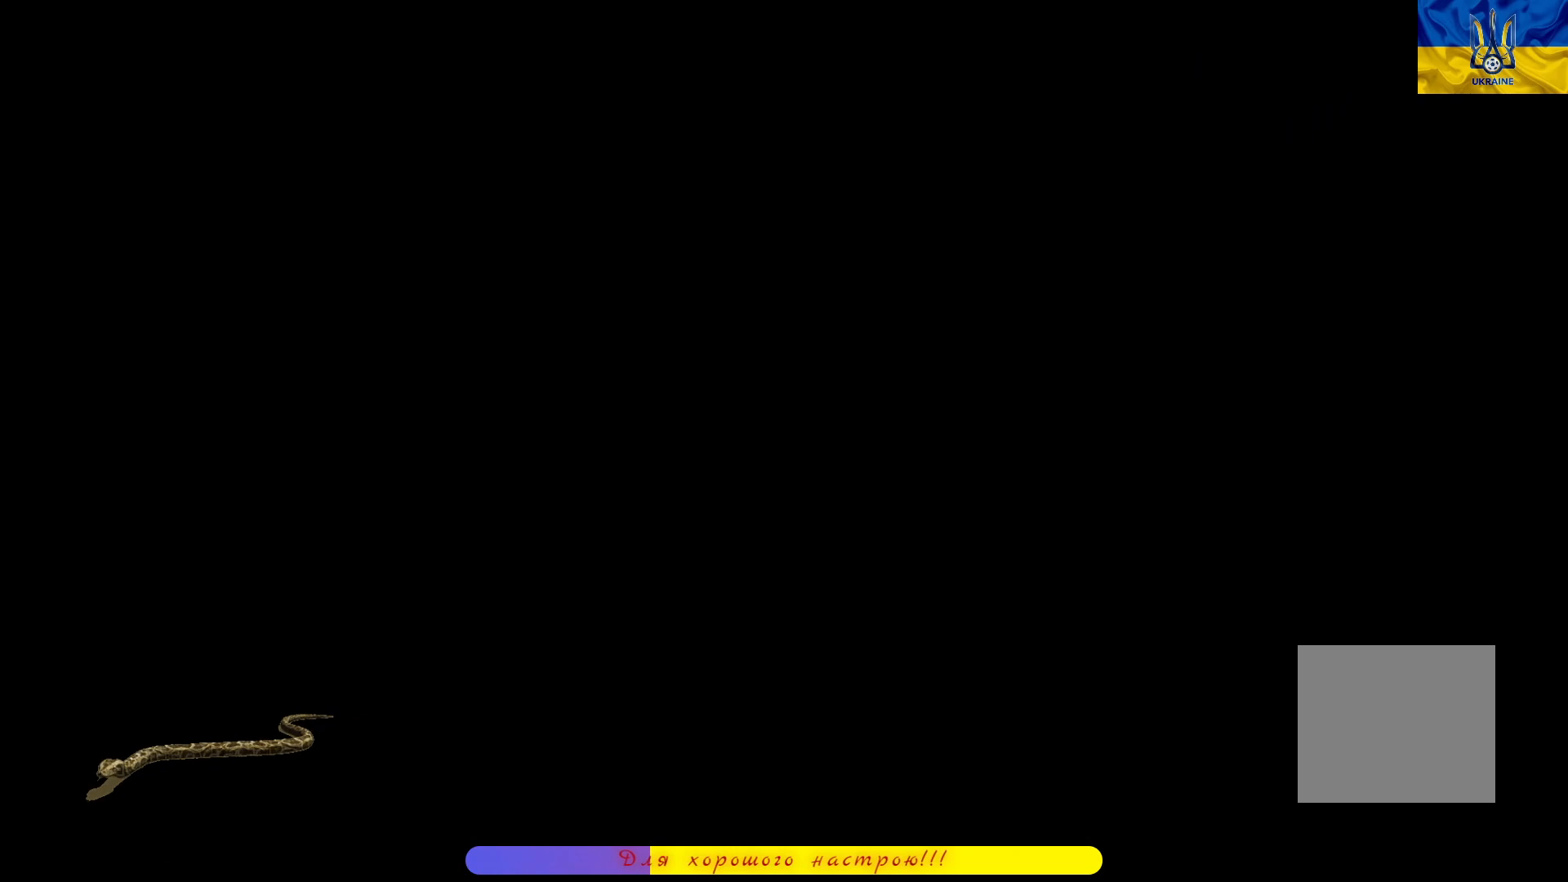
{"buttons": [], "left_stick": "center", "right_stick": "center", "events": []}
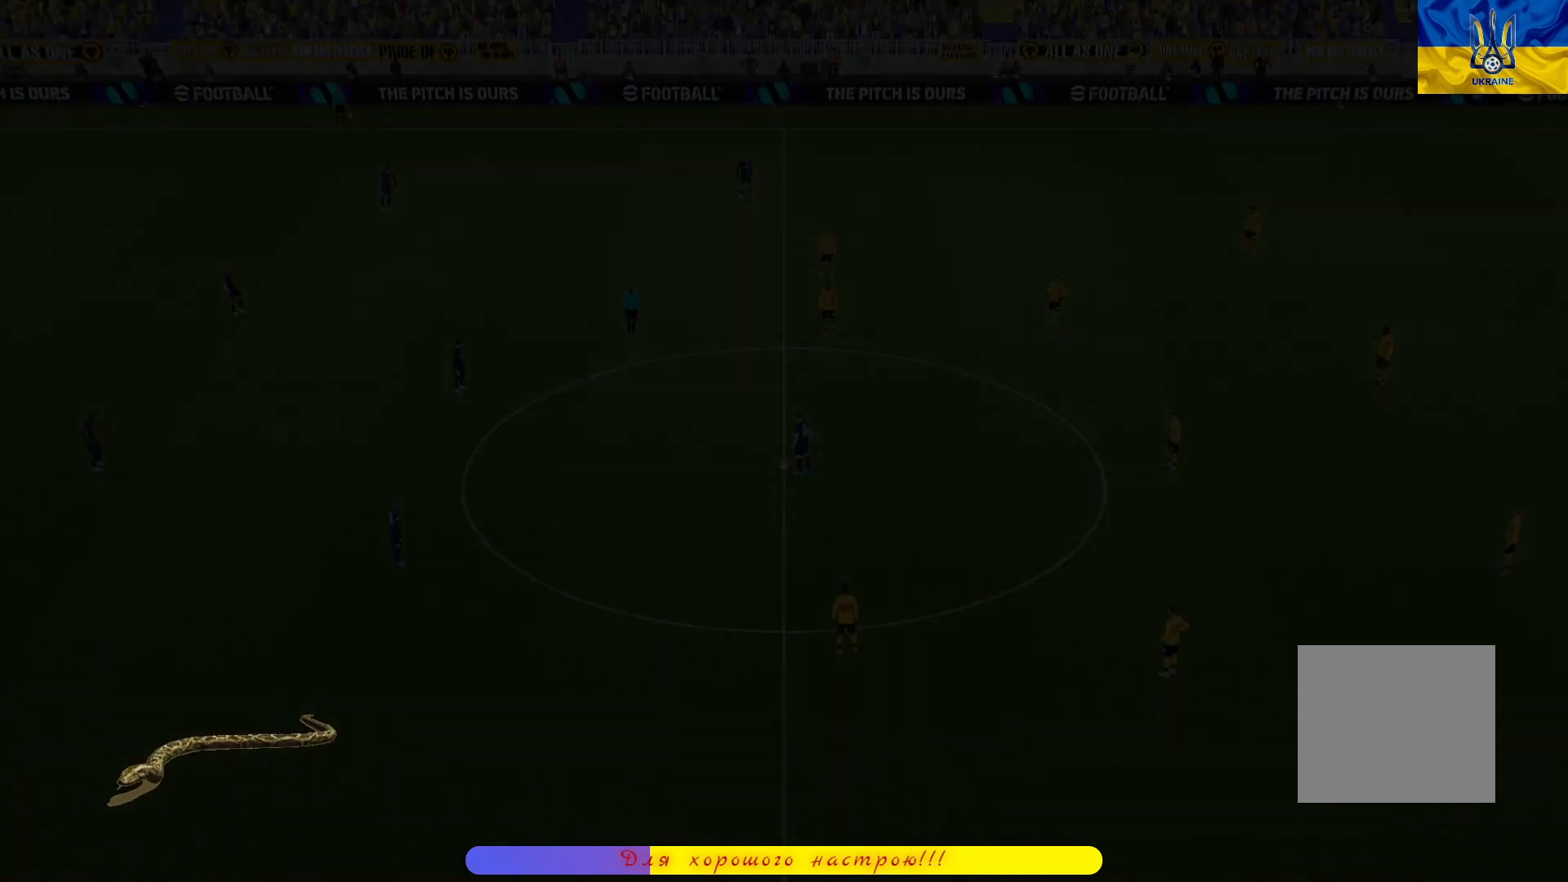
{"buttons": [], "left_stick": "center", "right_stick": "center", "events": []}
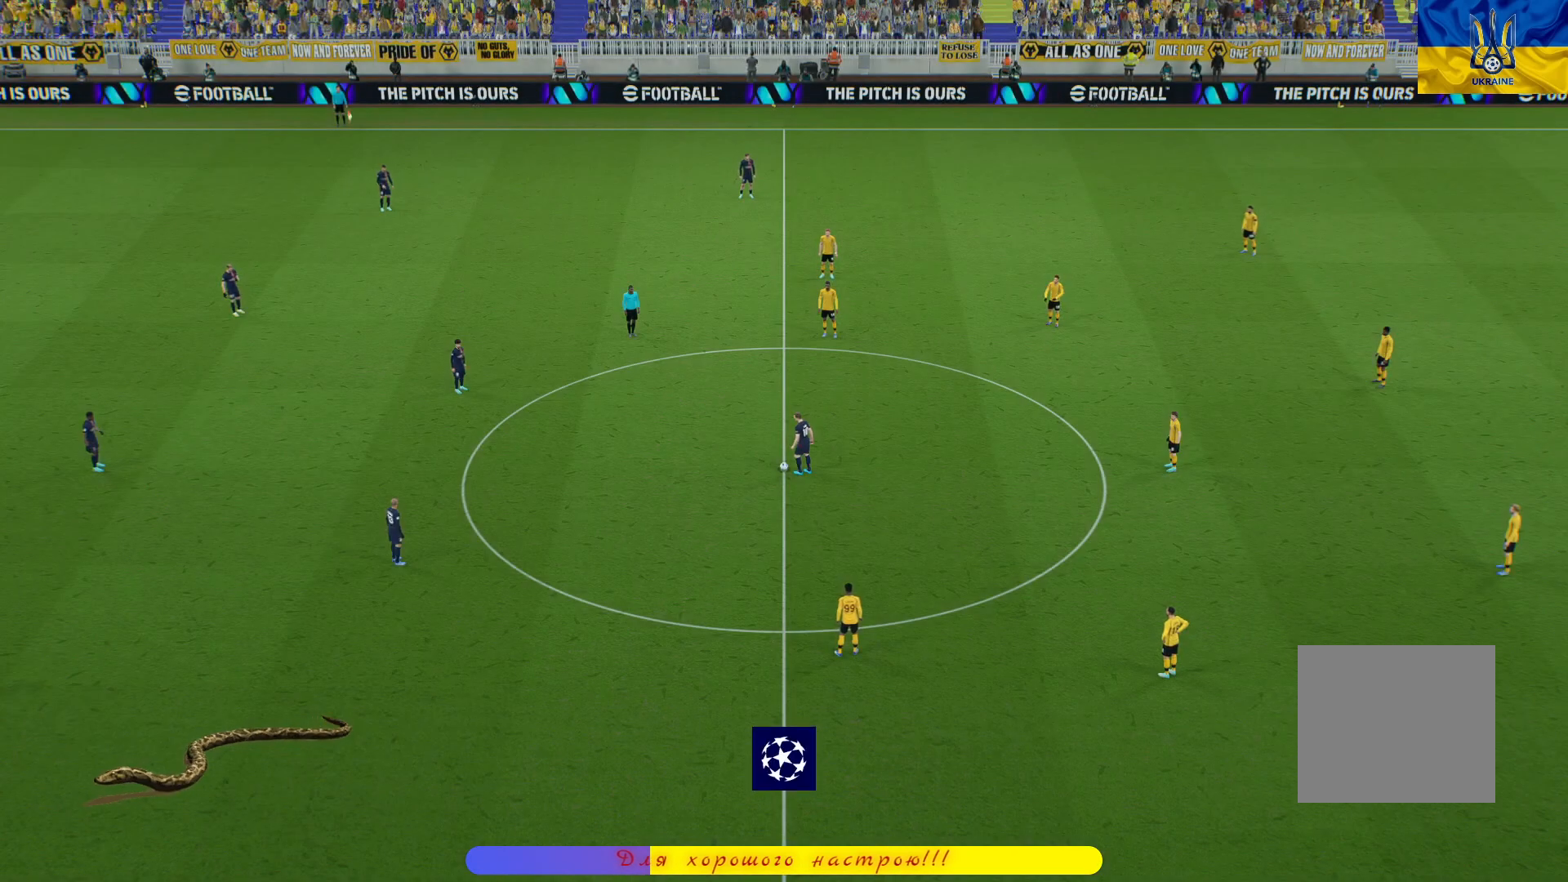
{"buttons": ["L1"], "left_stick": "up-left", "right_stick": "center", "events": [[133, "left_stick", "left"], [200, "CROSS", "down"], [200, "left_stick", "up-left"], [217, "L1", "down"], [283, "CROSS", "up"], [367, "CROSS", "down"], [433, "CROSS", "up"]]}
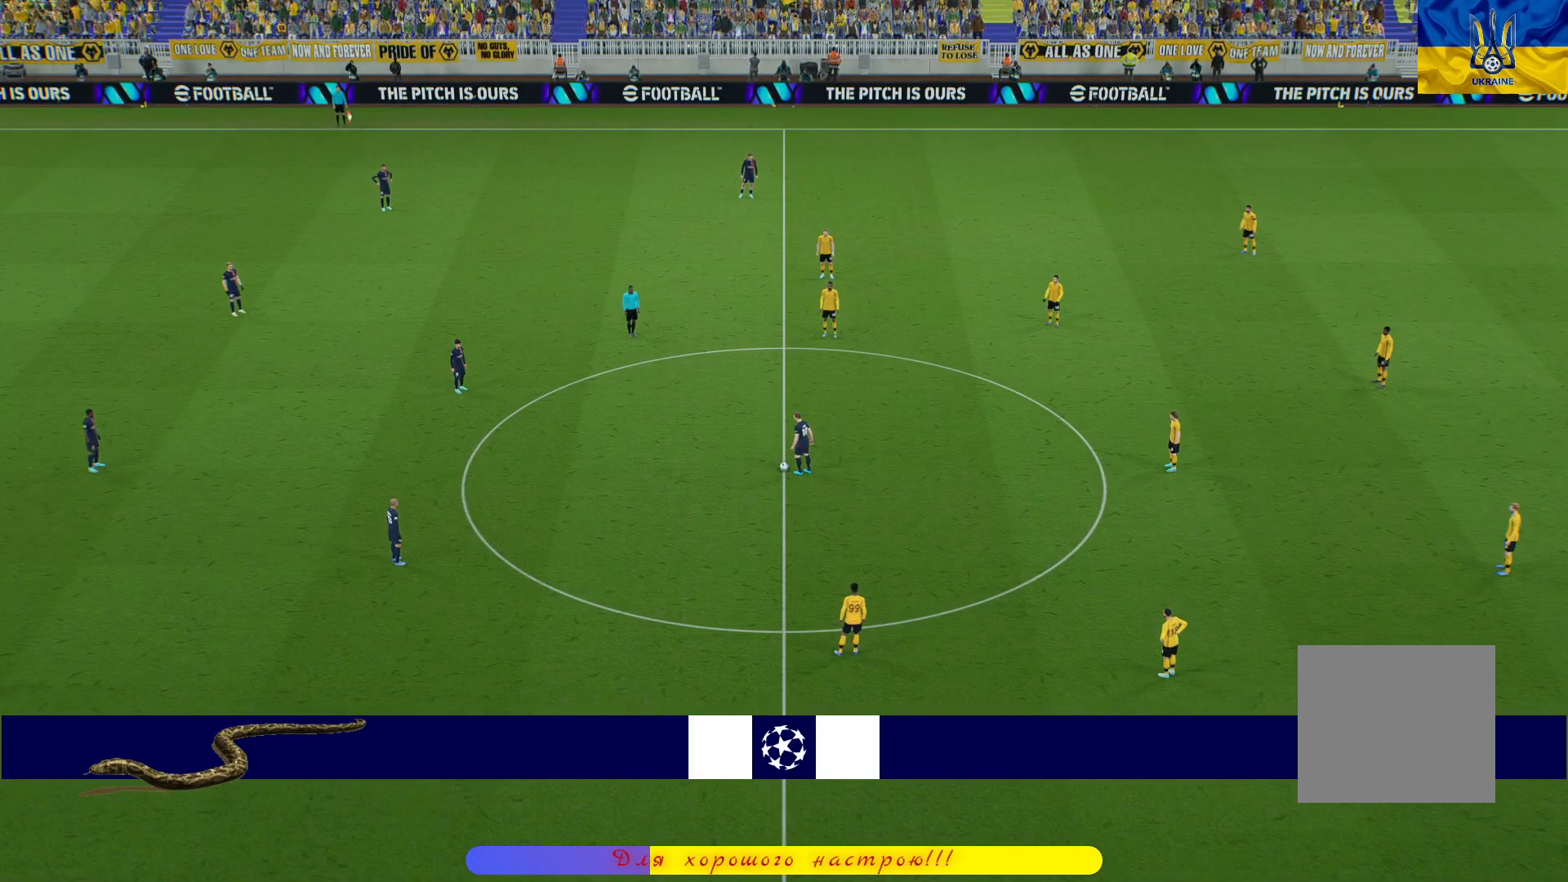
{"buttons": ["L1"], "left_stick": "up-left", "right_stick": "center", "events": [[17, "CROSS", "down"], [67, "CROSS", "up"], [150, "CROSS", "down"], [217, "CROSS", "up"], [283, "CROSS", "down"], [350, "CROSS", "up"], [450, "CROSS", "down"], [483, "CROSS", "up"]]}
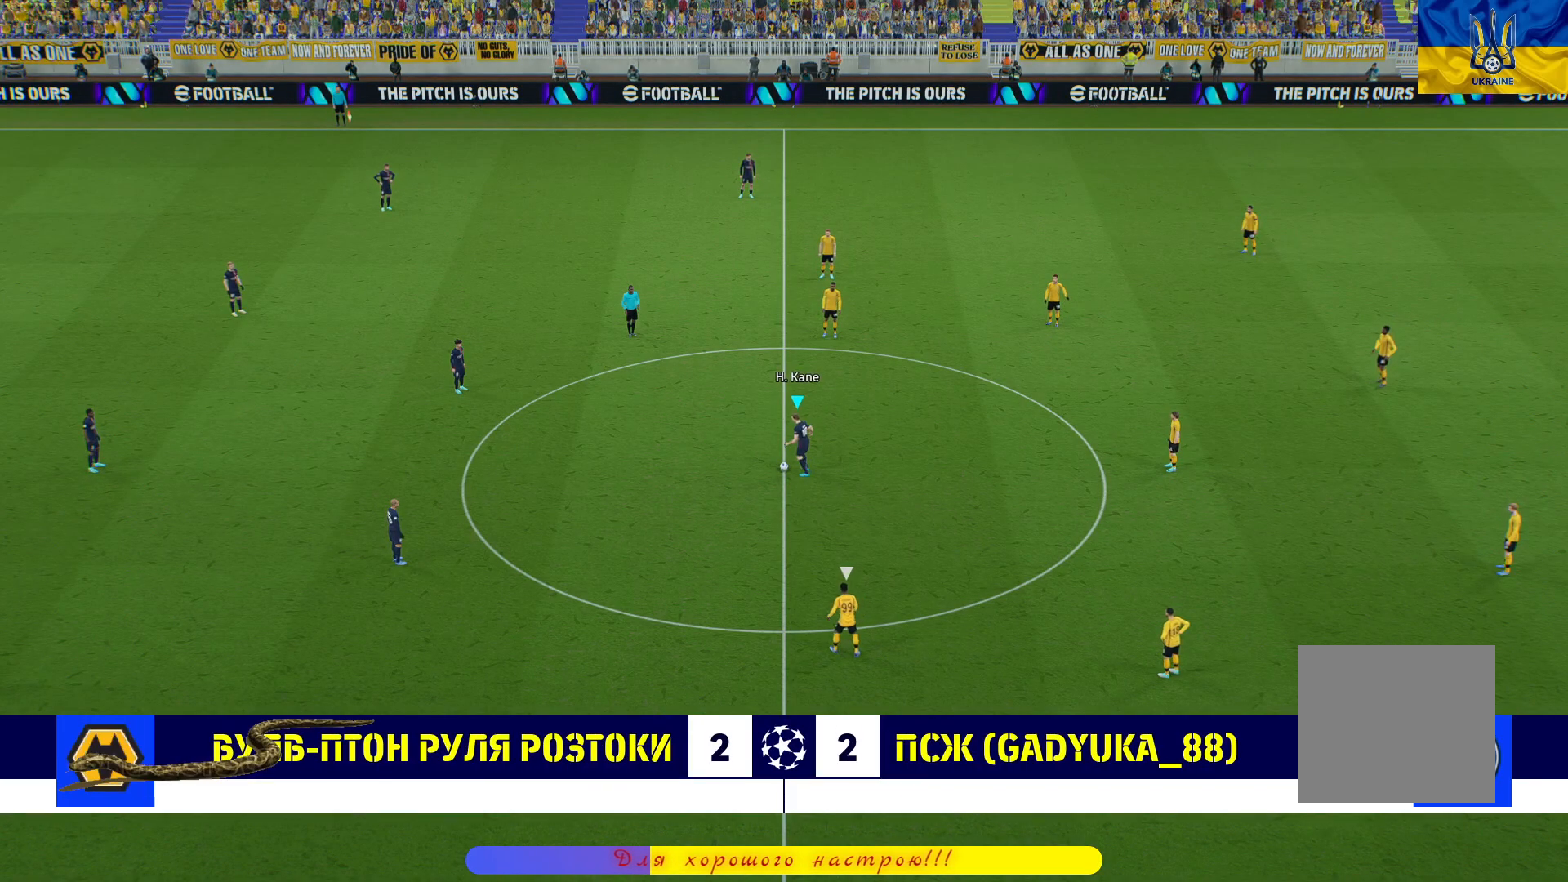
{"buttons": [], "left_stick": "down-right", "right_stick": "center", "events": [[83, "L1", "up"], [150, "left_stick", "center"], [267, "left_stick", "right"], [350, "left_stick", "down-right"]]}
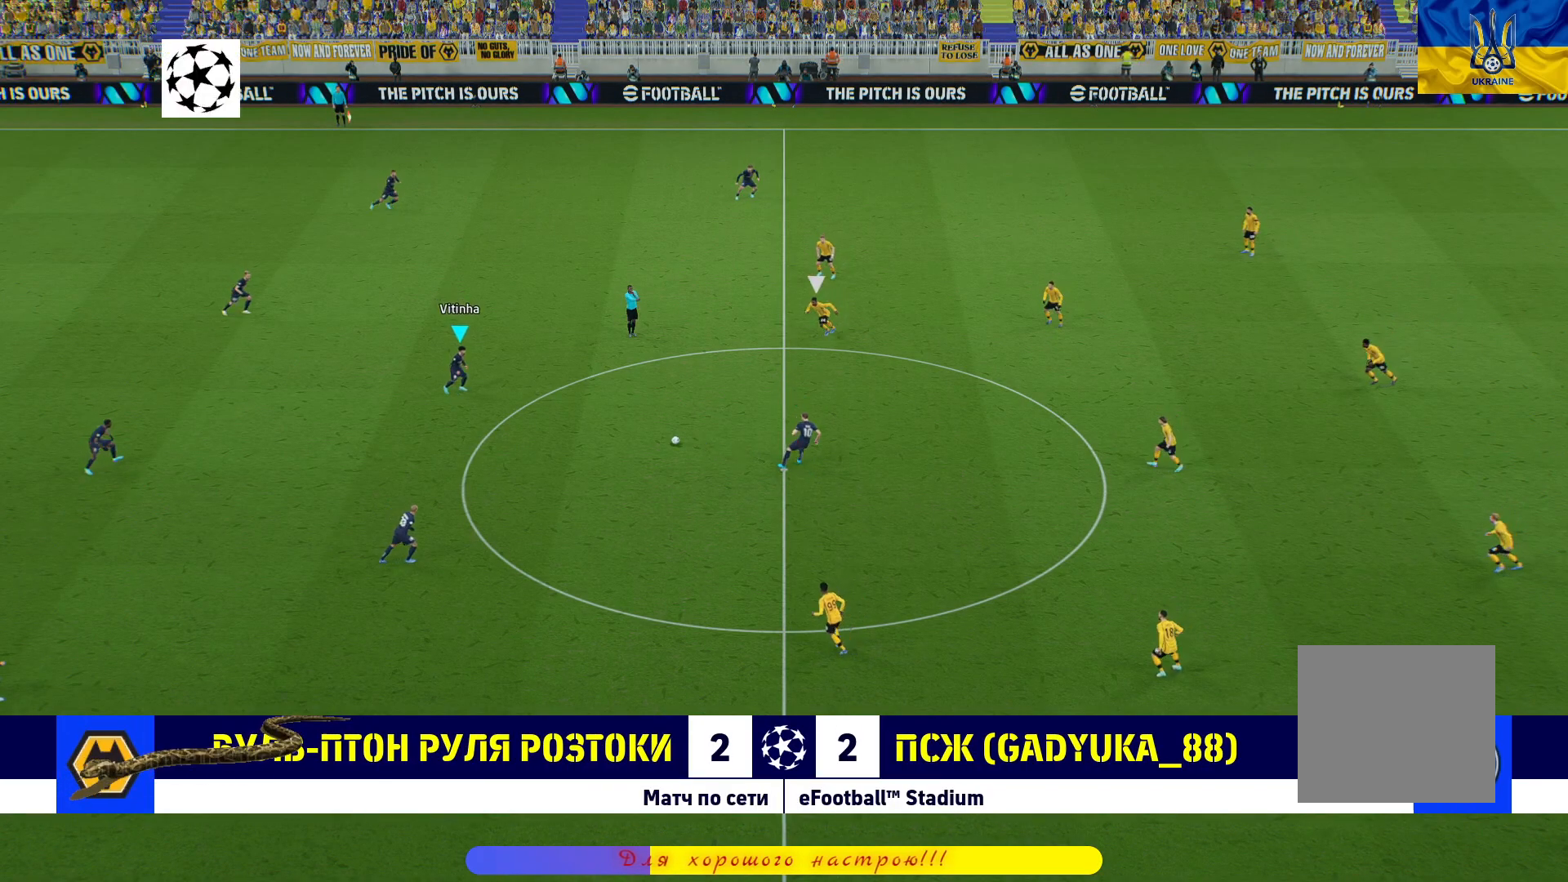
{"buttons": ["L3"], "left_stick": "down-right", "right_stick": "center", "events": [[33, "R1", "down"], [150, "L3", "down"], [250, "R1", "up"]]}
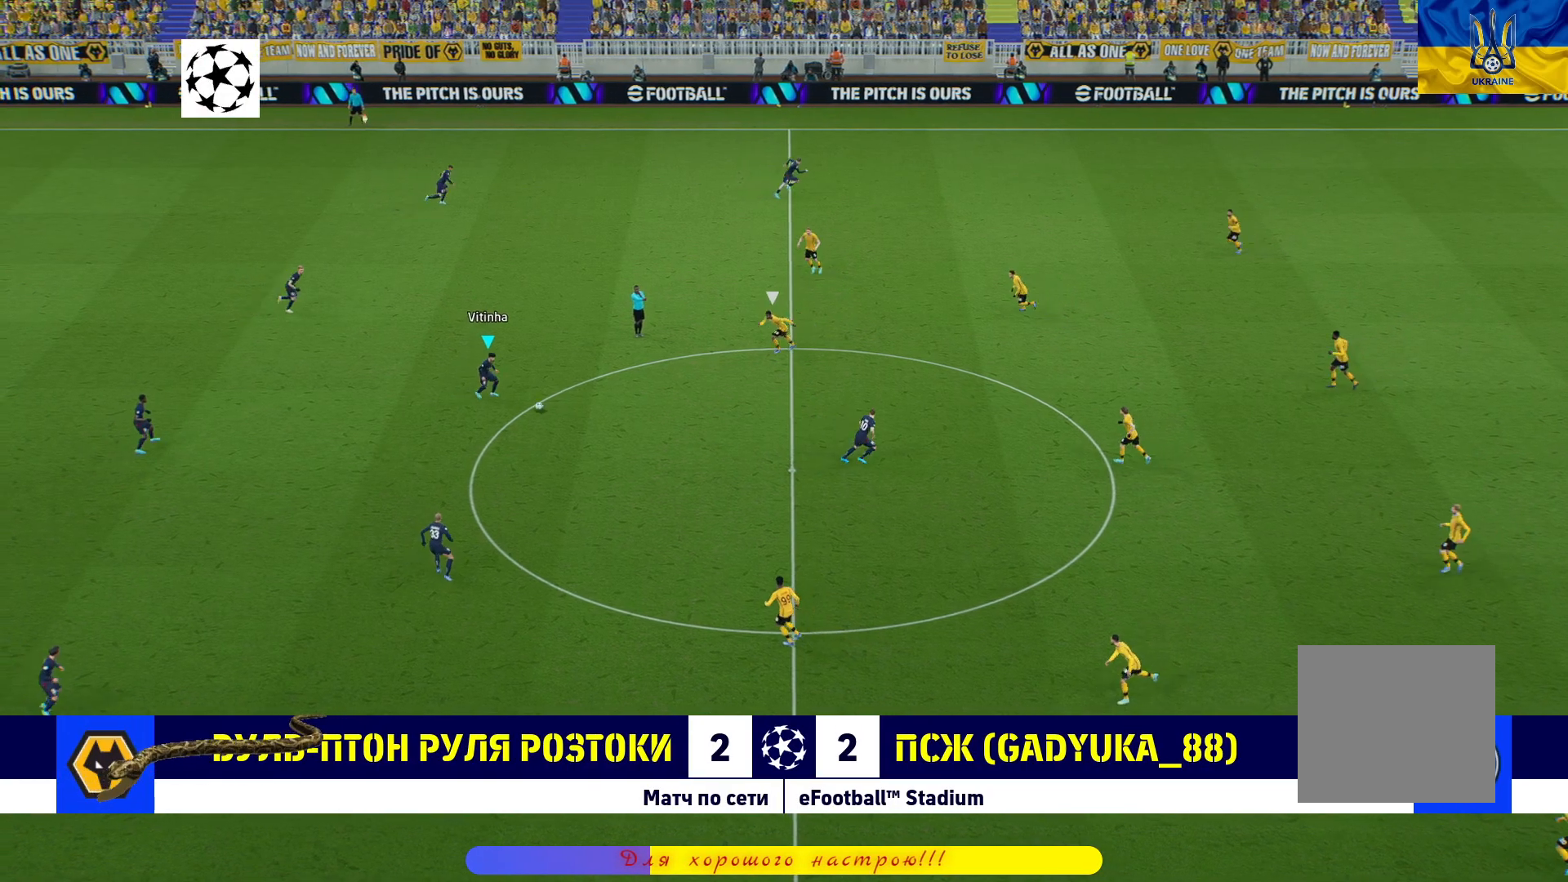
{"buttons": ["L3"], "left_stick": "down-right", "right_stick": "center", "events": []}
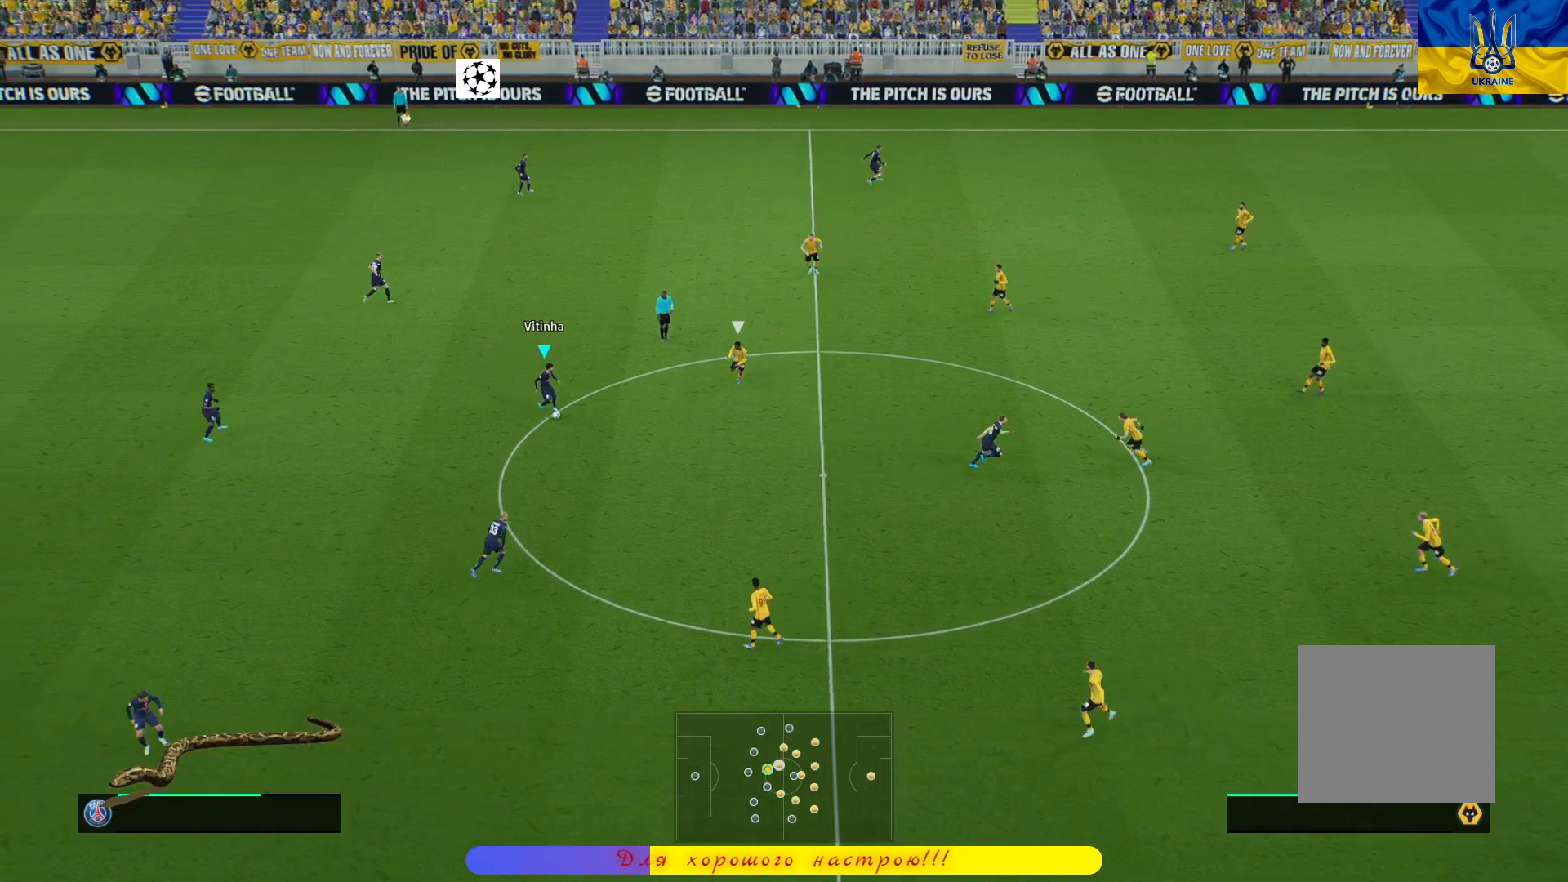
{"buttons": ["R1", "L3"], "left_stick": "down-right", "right_stick": "center", "events": [[33, "TRIANGLE", "down"], [167, "TRIANGLE", "up"], [233, "R1", "down"]]}
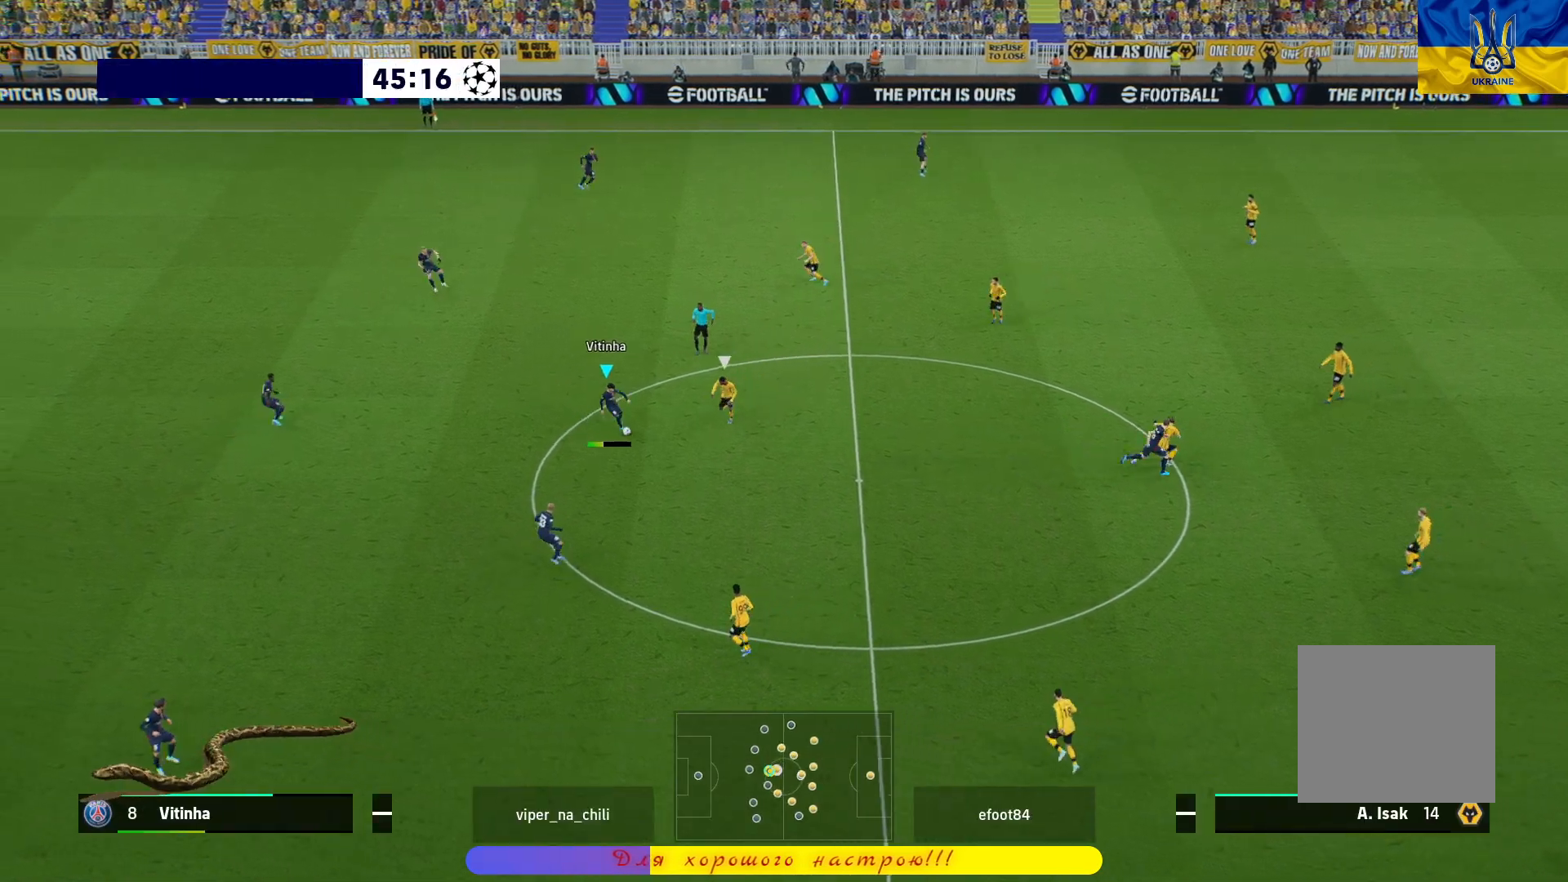
{"buttons": ["R1"], "left_stick": "right", "right_stick": "center", "events": [[83, "L3", "up"], [183, "left_stick", "center"], [333, "left_stick", "up"], [417, "left_stick", "right"]]}
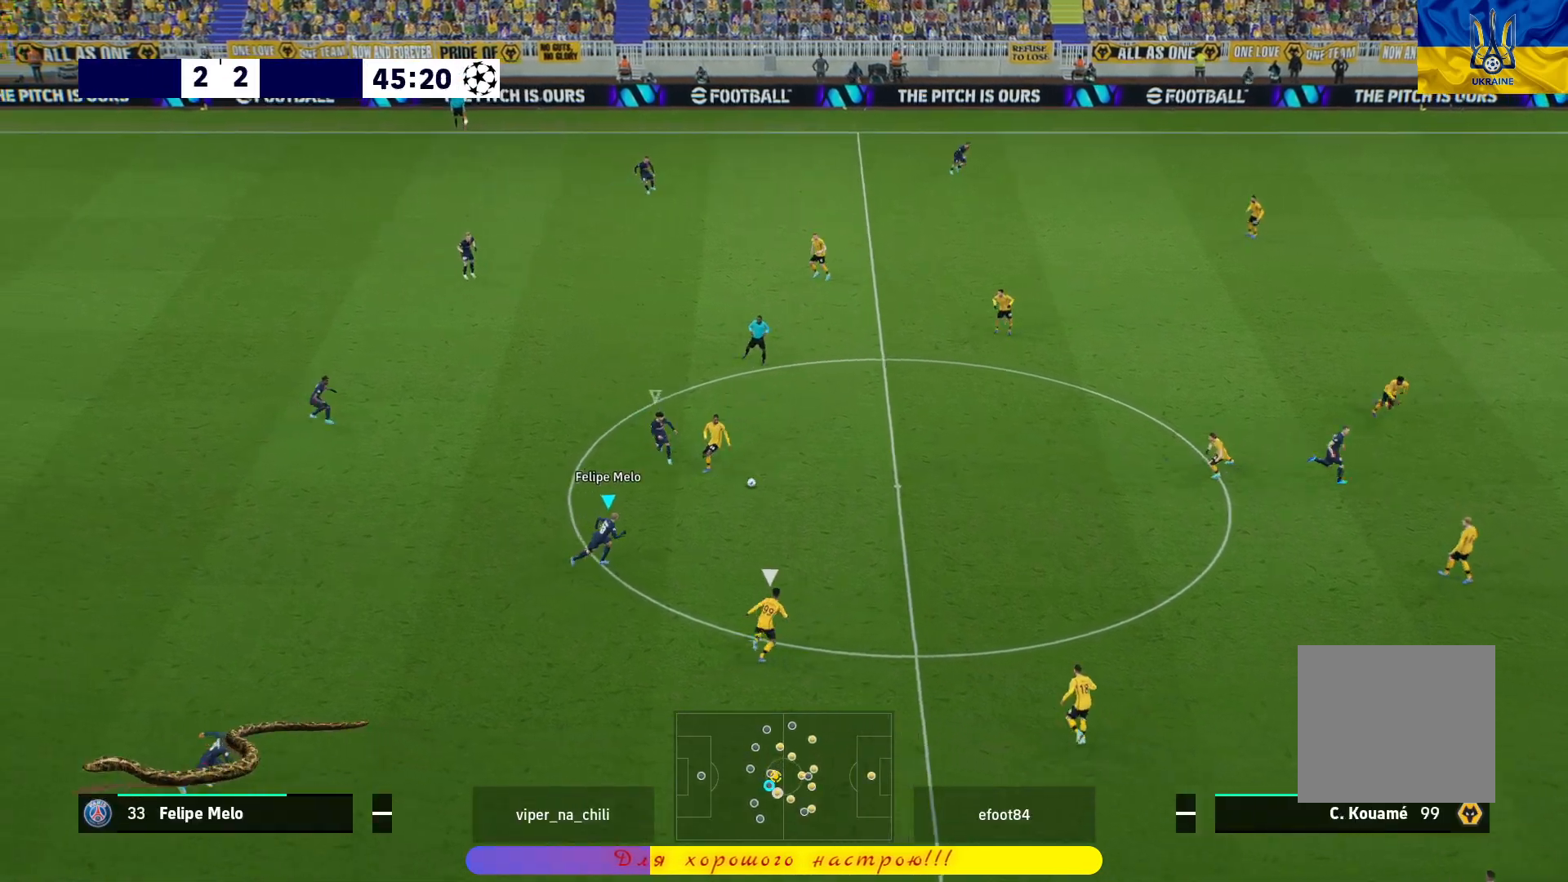
{"buttons": ["R1"], "left_stick": "up-right", "right_stick": "center", "events": [[450, "left_stick", "up-right"]]}
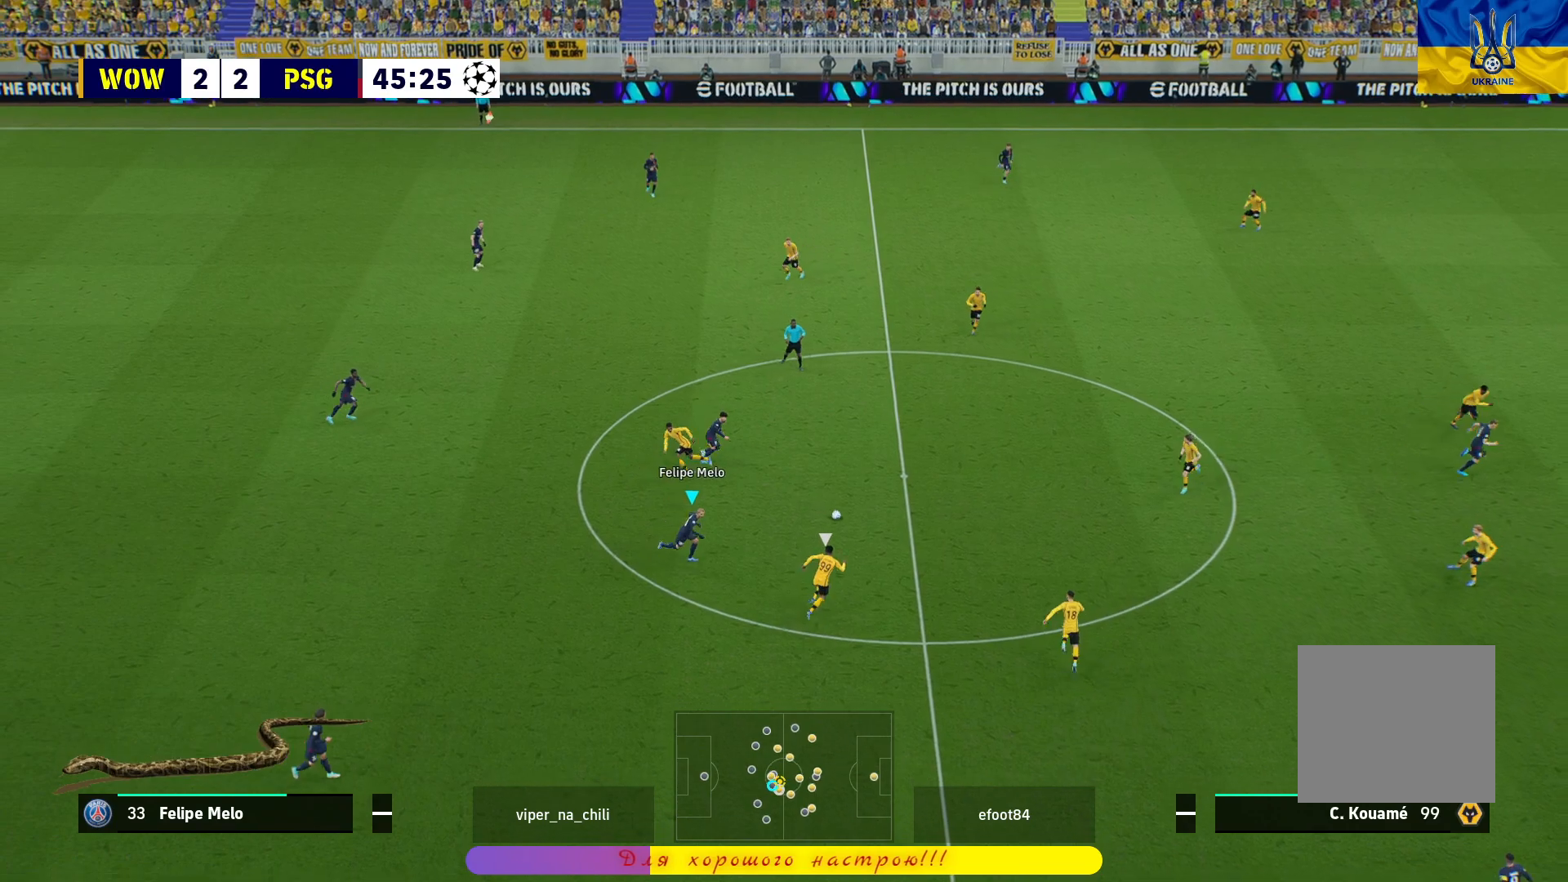
{"buttons": ["L2", "R1"], "left_stick": "up", "right_stick": "center", "events": [[33, "left_stick", "up"], [233, "L2", "down"]]}
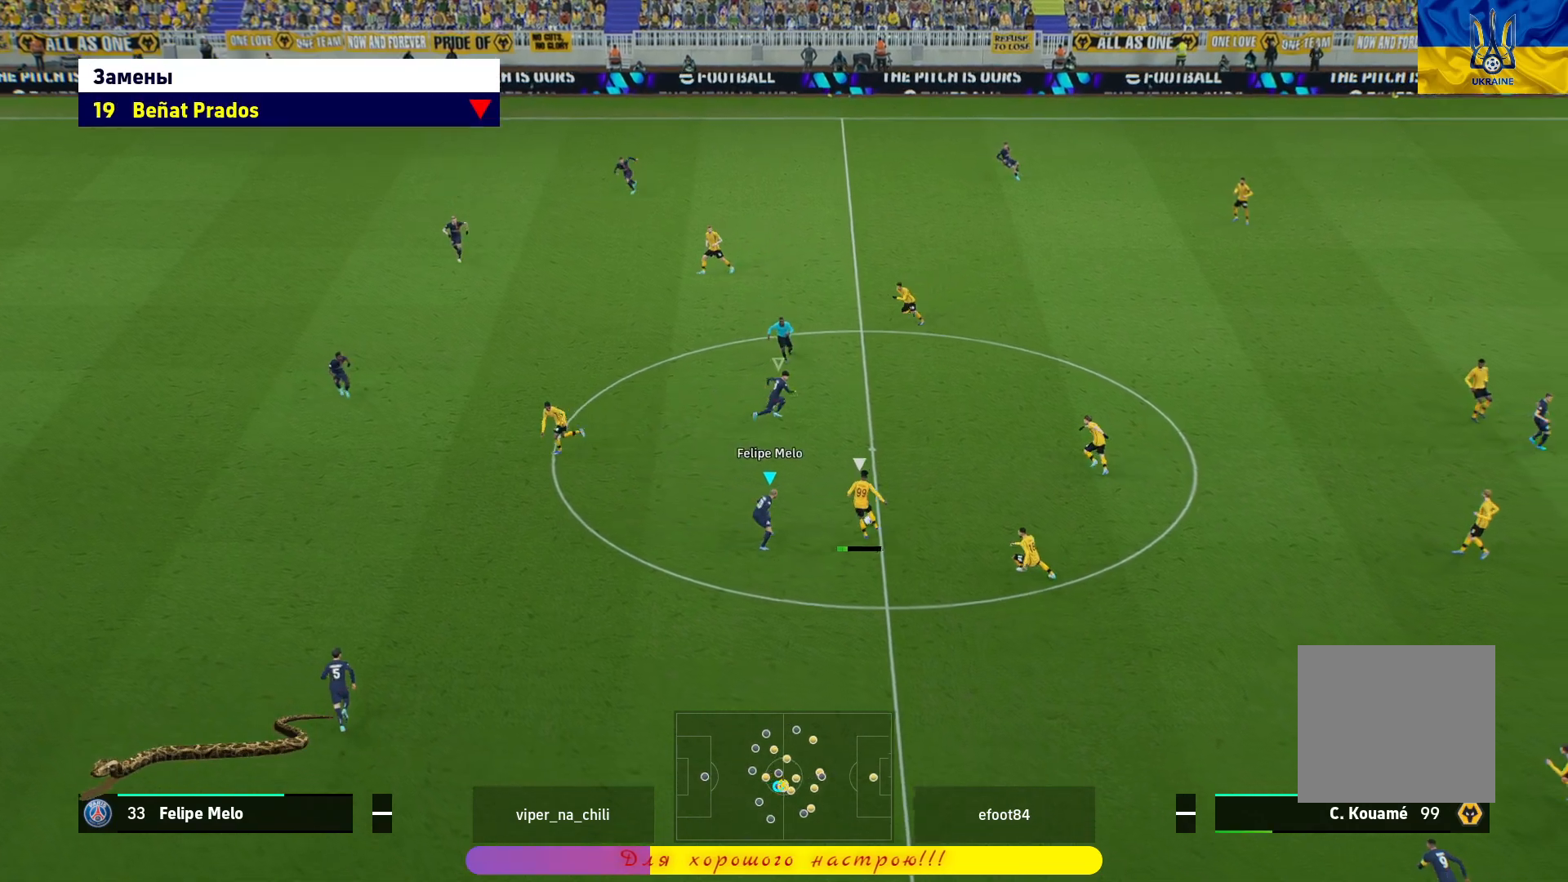
{"buttons": ["R1"], "left_stick": "right", "right_stick": "center", "events": [[300, "L2", "up"], [350, "left_stick", "center"], [433, "left_stick", "right"]]}
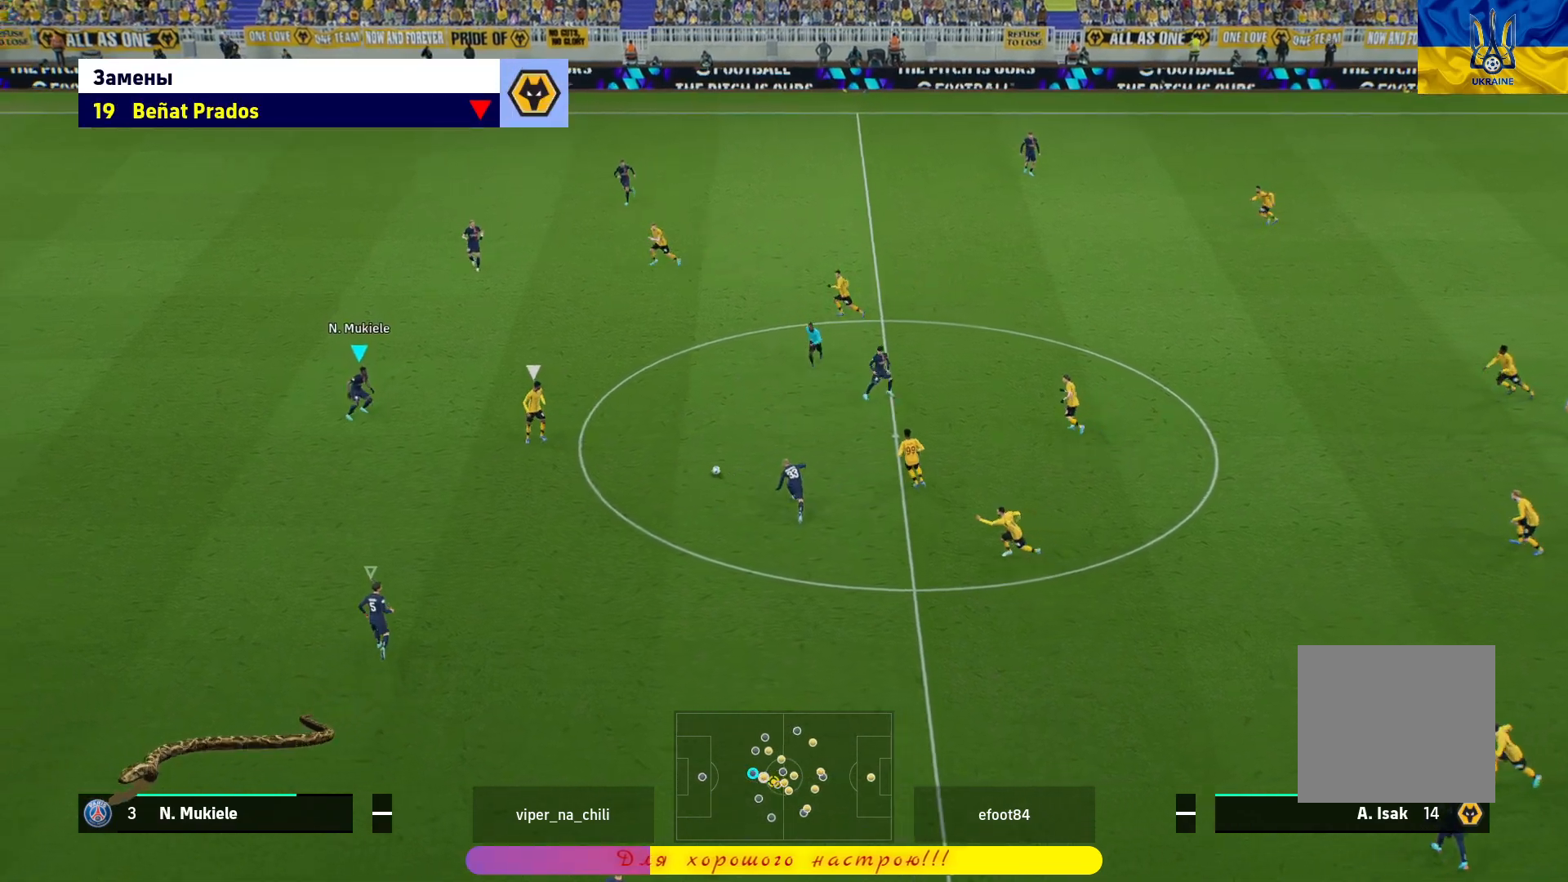
{"buttons": ["L2", "R1"], "left_stick": "up-right", "right_stick": "center", "events": [[33, "L3", "down"], [250, "L3", "up"], [250, "left_stick", "up-right"], [400, "L2", "down"]]}
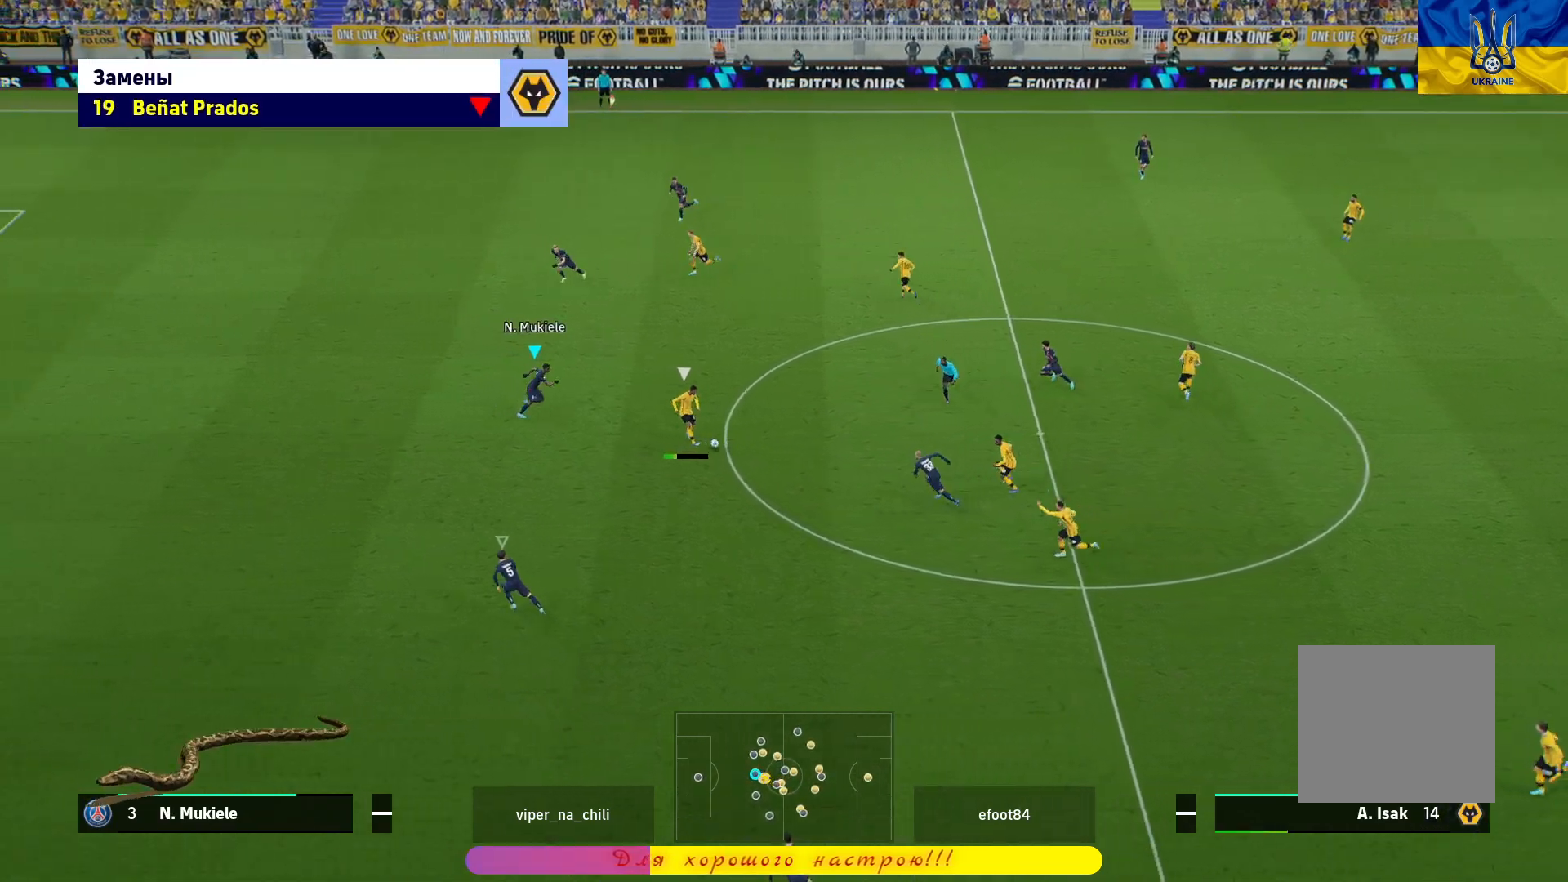
{"buttons": ["L2"], "left_stick": "left", "right_stick": "center", "events": [[133, "left_stick", "down-right"], [150, "R1", "up"], [300, "L3", "down"], [300, "left_stick", "down-left"], [350, "left_stick", "left"], [400, "L3", "up"]]}
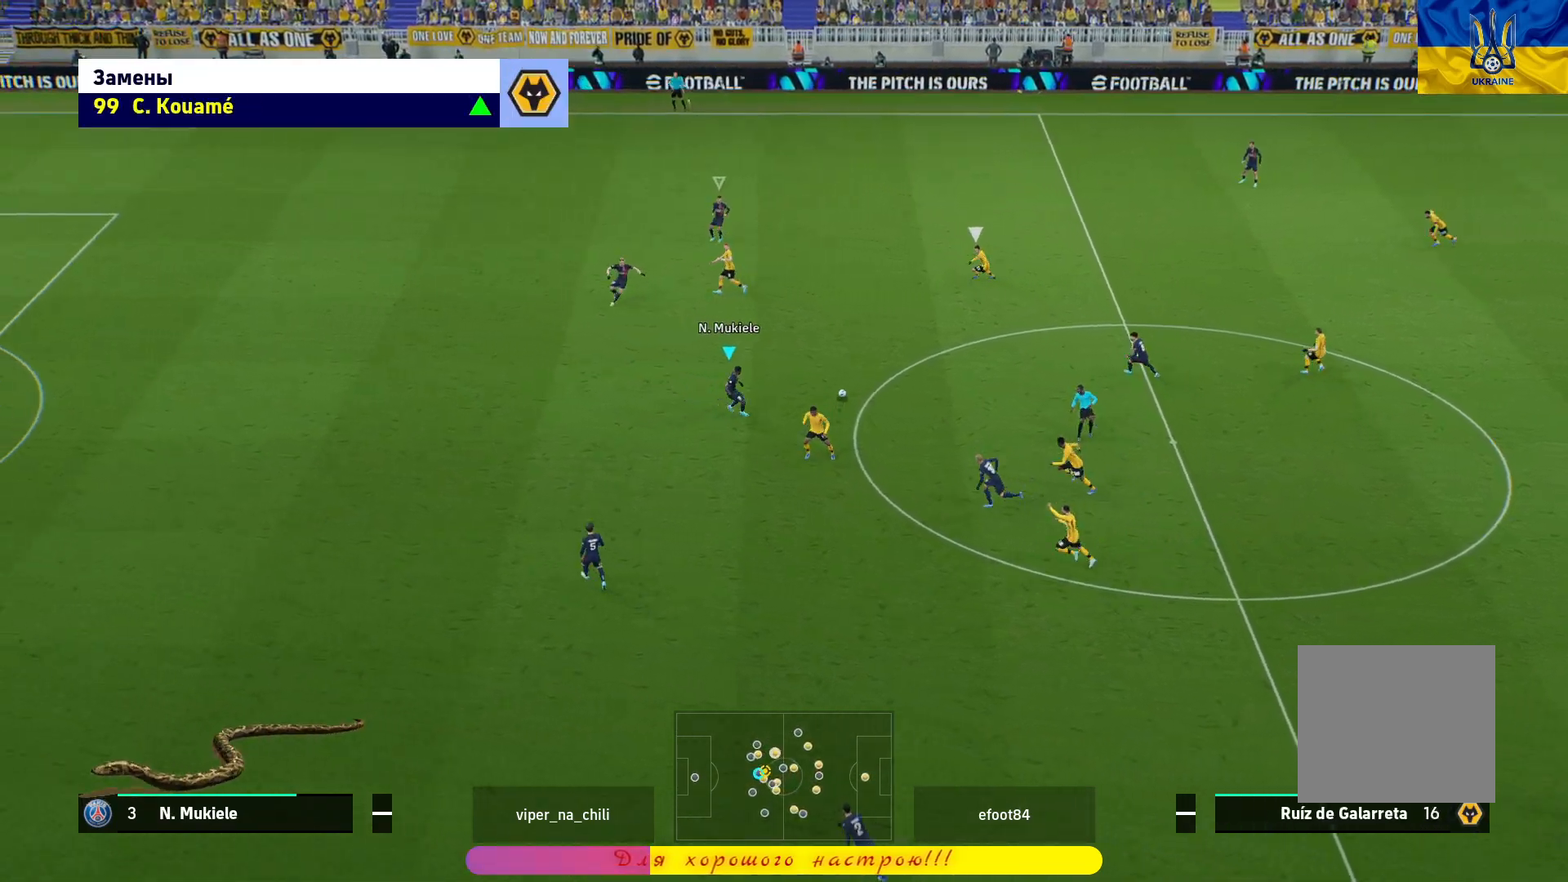
{"buttons": [], "left_stick": "up-left", "right_stick": "center", "events": [[83, "left_stick", "up-left"], [467, "L2", "up"]]}
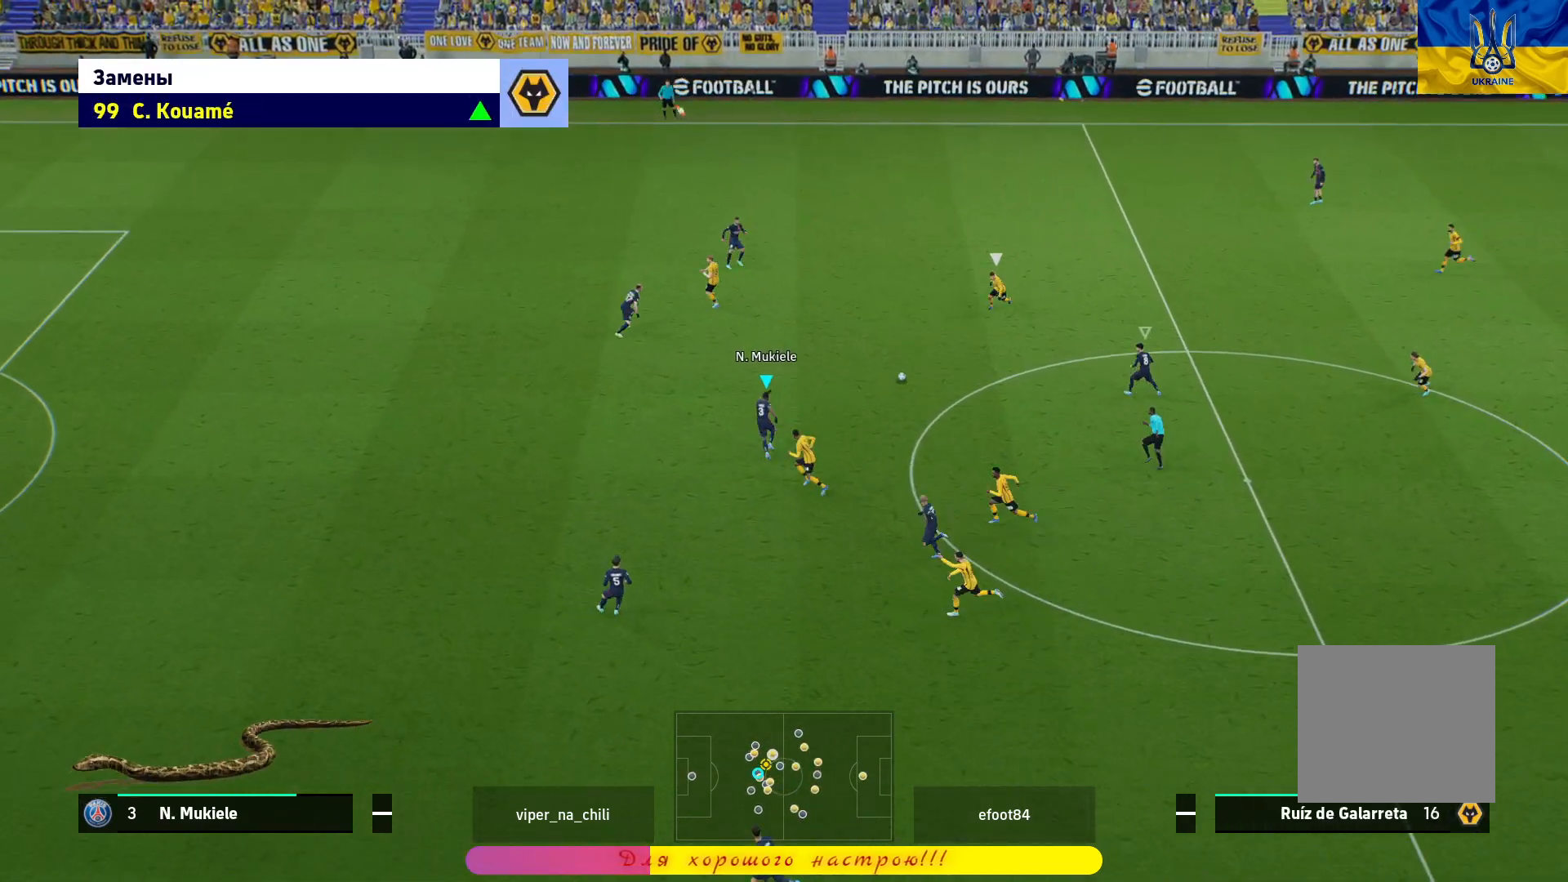
{"buttons": ["R1"], "left_stick": "up-left", "right_stick": "center", "events": [[17, "R1", "down"]]}
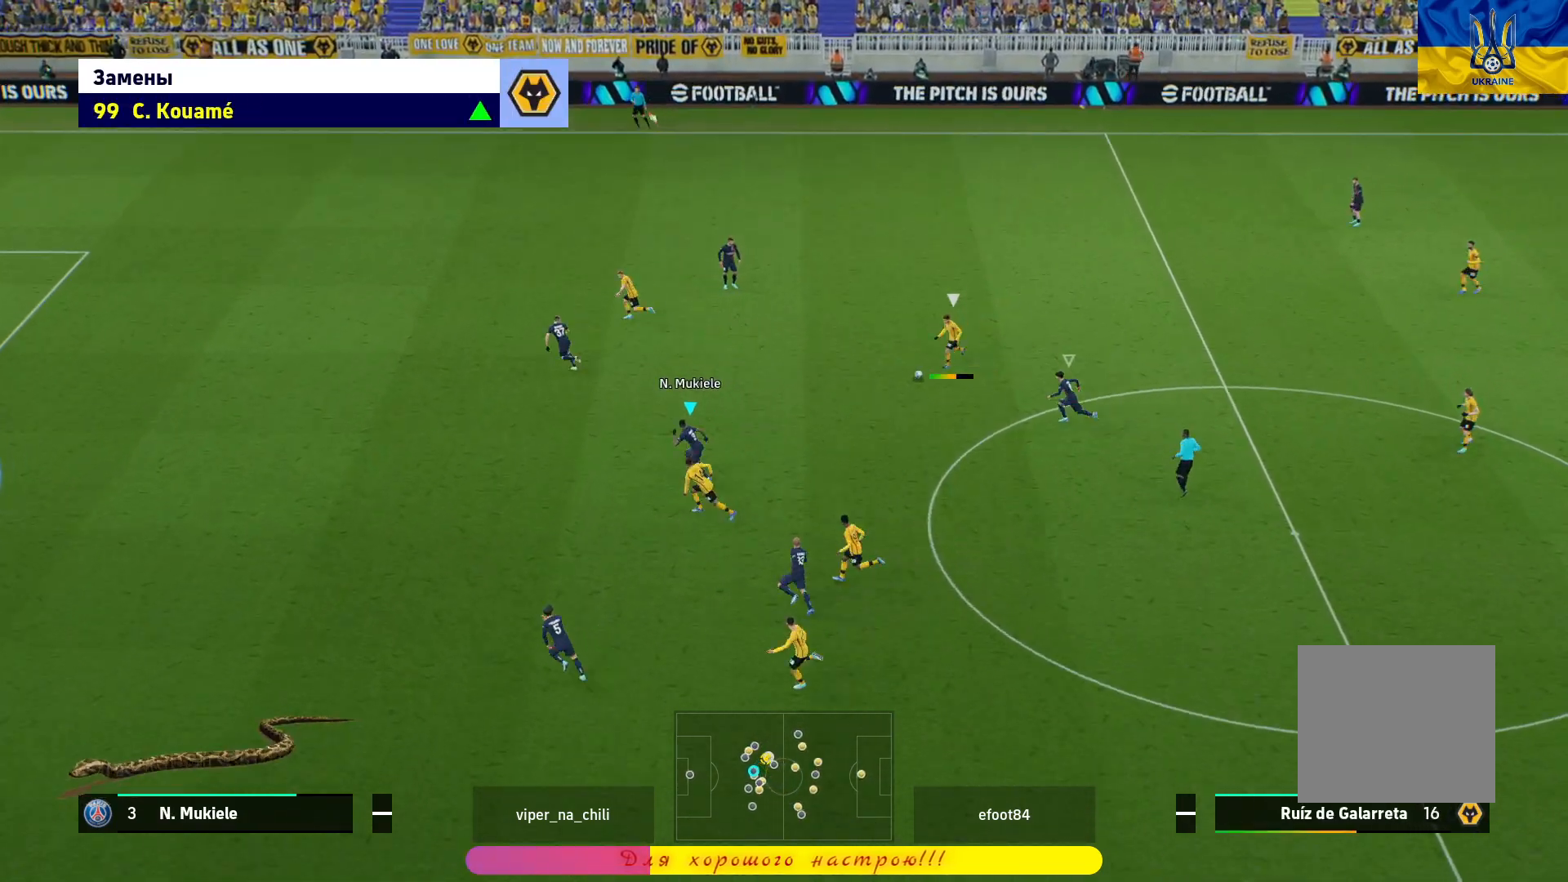
{"buttons": ["R1"], "left_stick": "up-left", "right_stick": "center", "events": []}
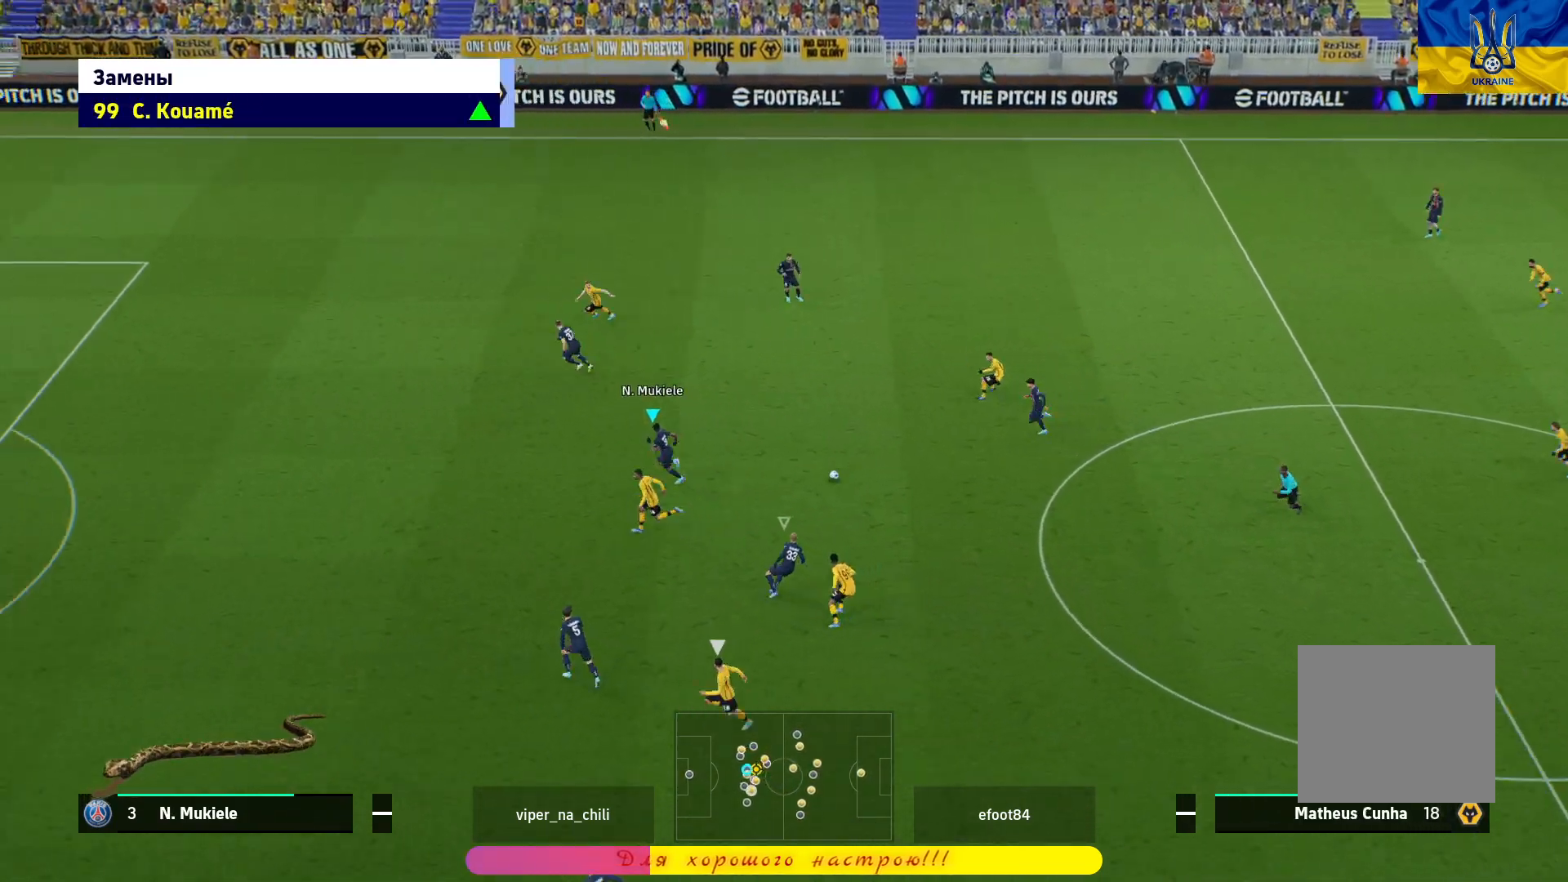
{"buttons": [], "left_stick": "up-right", "right_stick": "center", "events": [[317, "R1", "up"], [333, "left_stick", "up-right"]]}
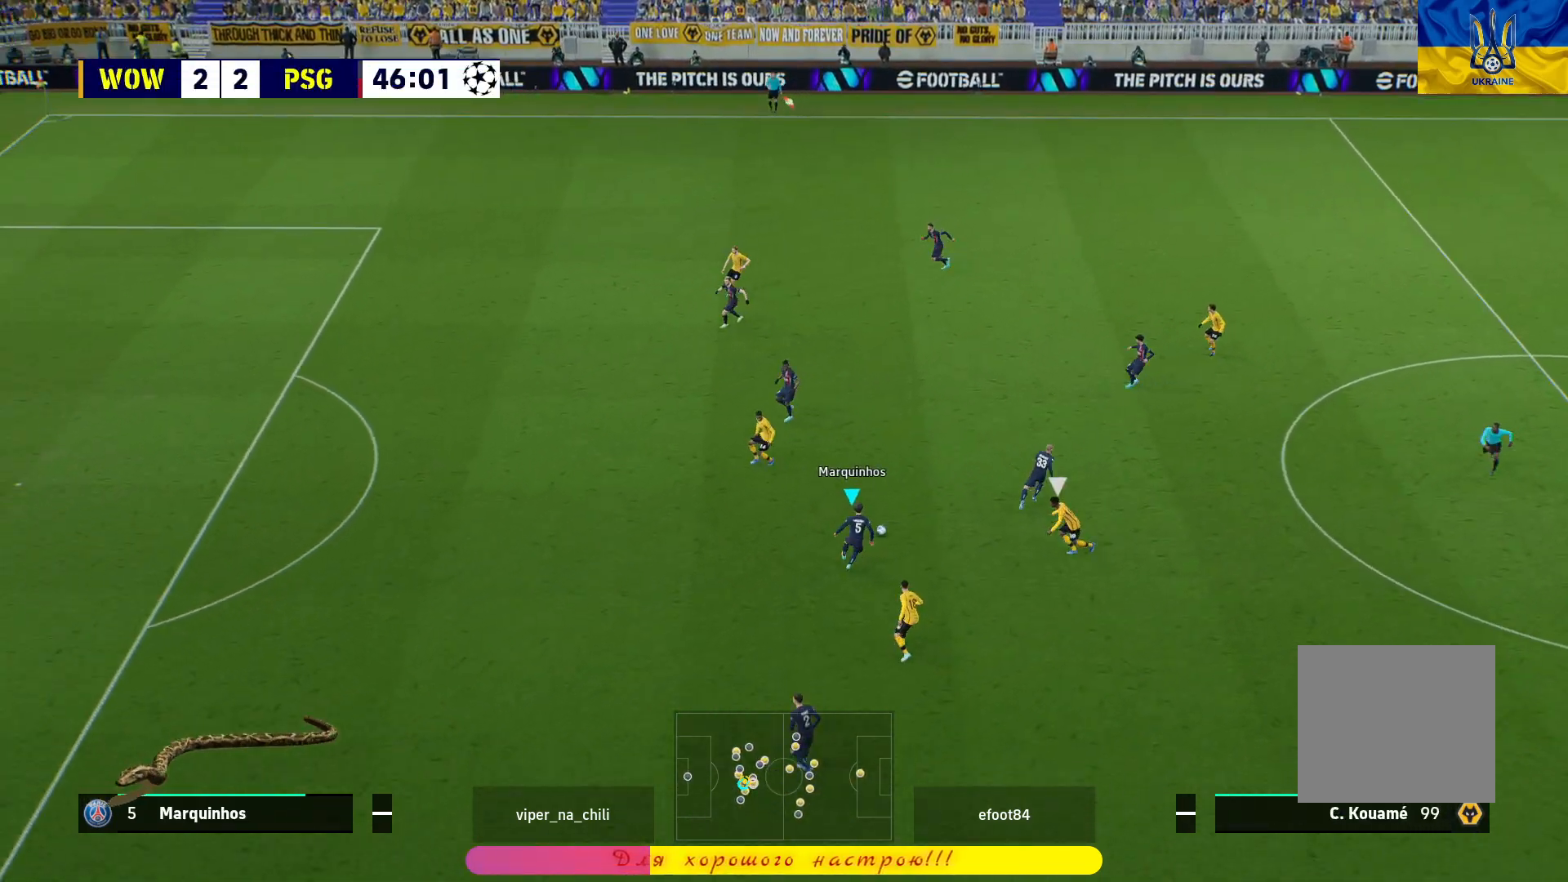
{"buttons": ["L3"], "left_stick": "up-right", "right_stick": "center", "events": [[33, "left_stick", "right"], [167, "left_stick", "down-right"], [250, "L3", "down"], [483, "left_stick", "up-right"]]}
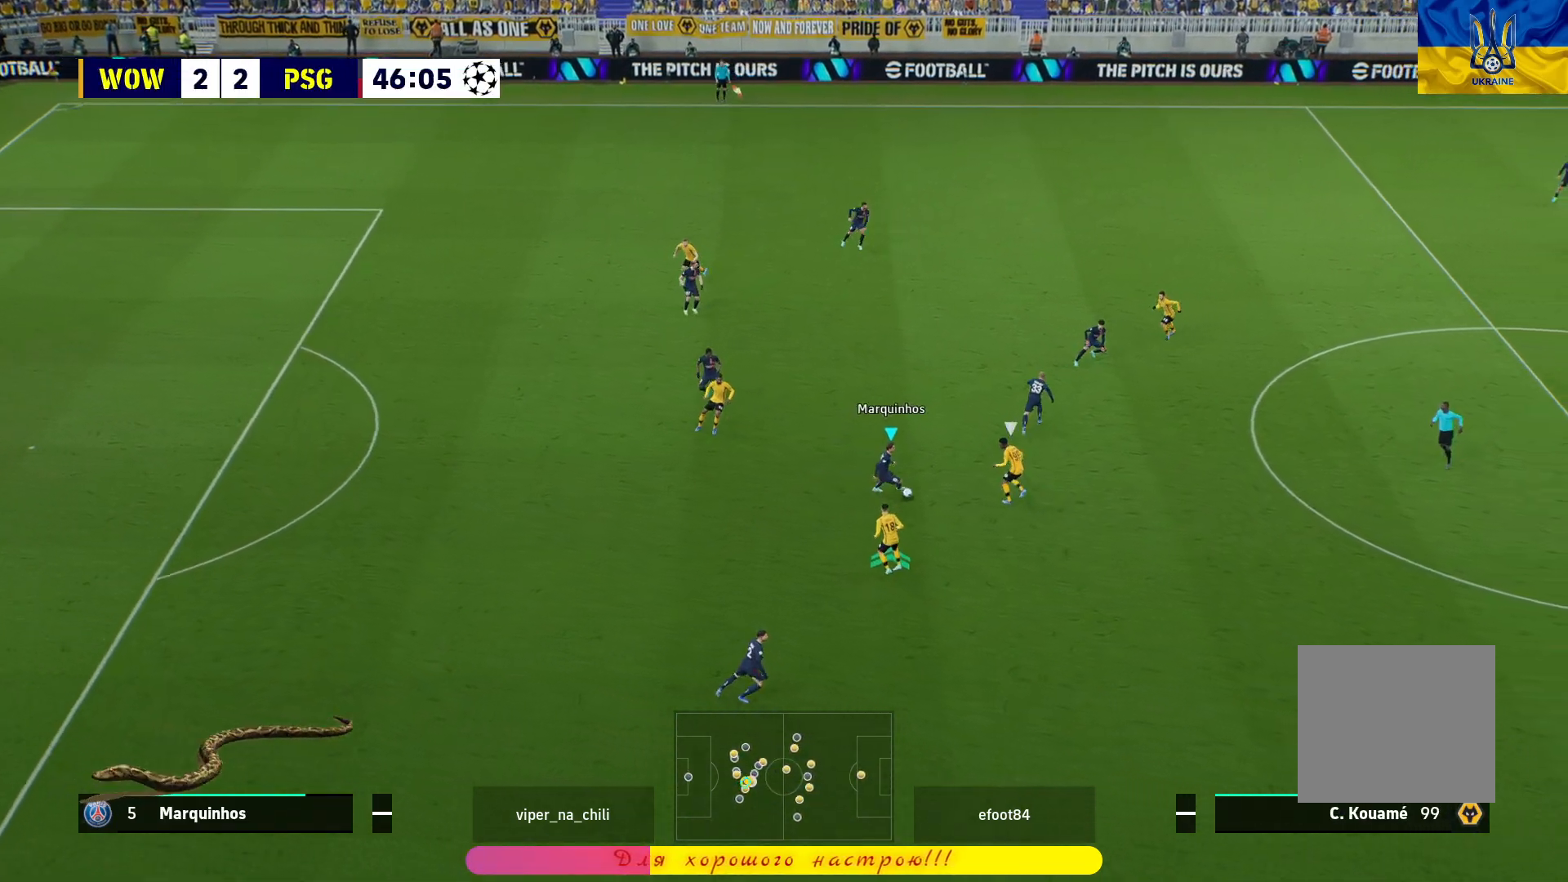
{"buttons": ["R1"], "left_stick": "up", "right_stick": "center", "events": [[50, "left_stick", "up"], [117, "TRIANGLE", "down"], [217, "TRIANGLE", "up"], [317, "R1", "down"], [417, "L3", "up"]]}
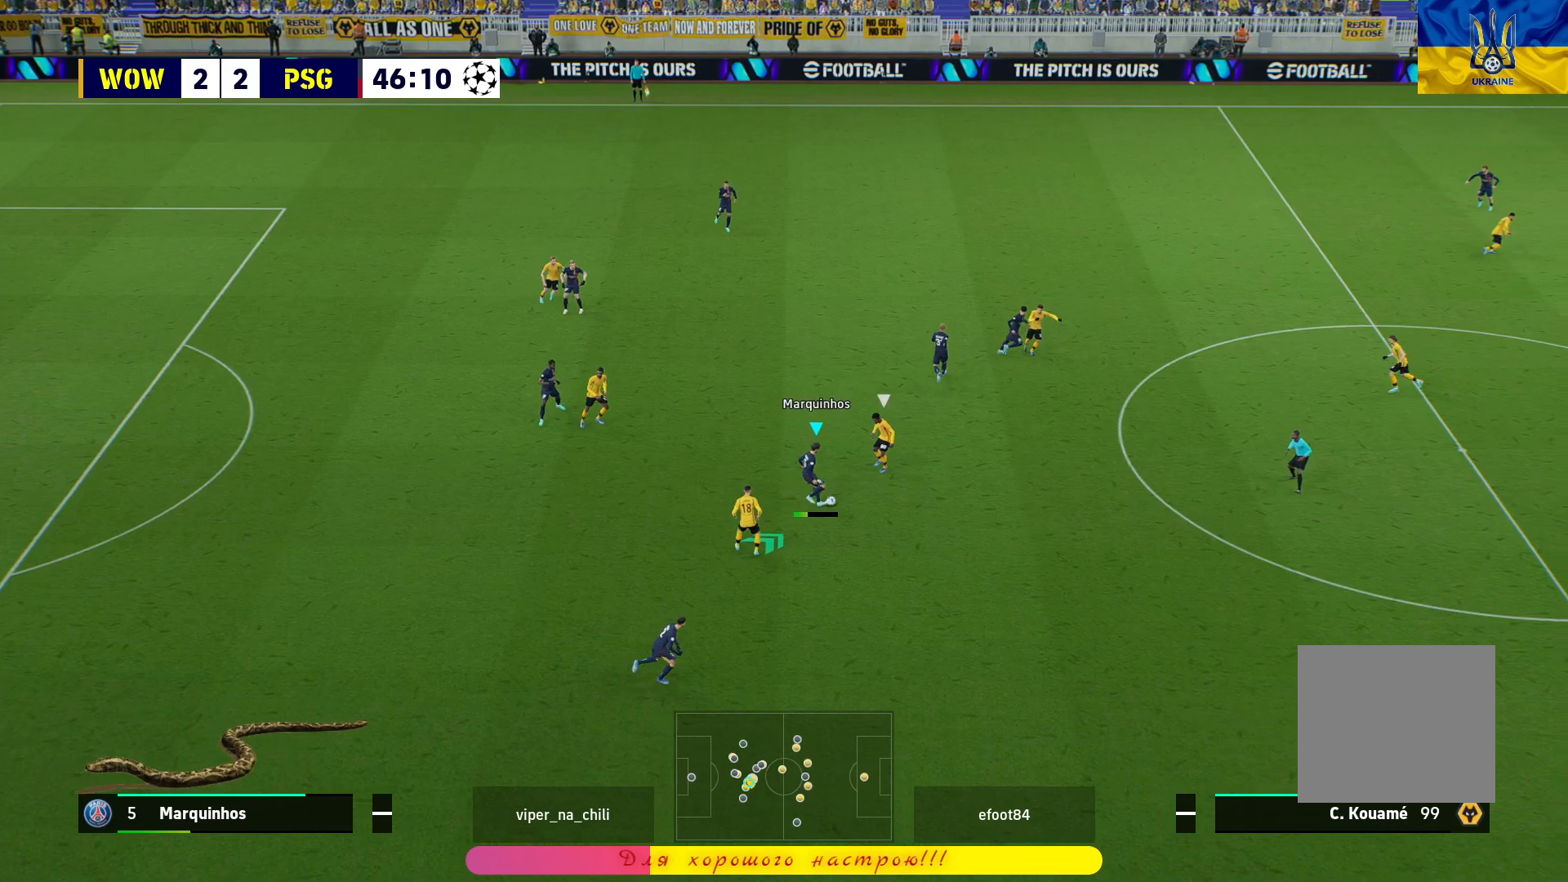
{"buttons": ["R1", "L3"], "left_stick": "down-right", "right_stick": "center", "events": [[33, "left_stick", "center"], [183, "left_stick", "down-right"], [333, "L3", "down"]]}
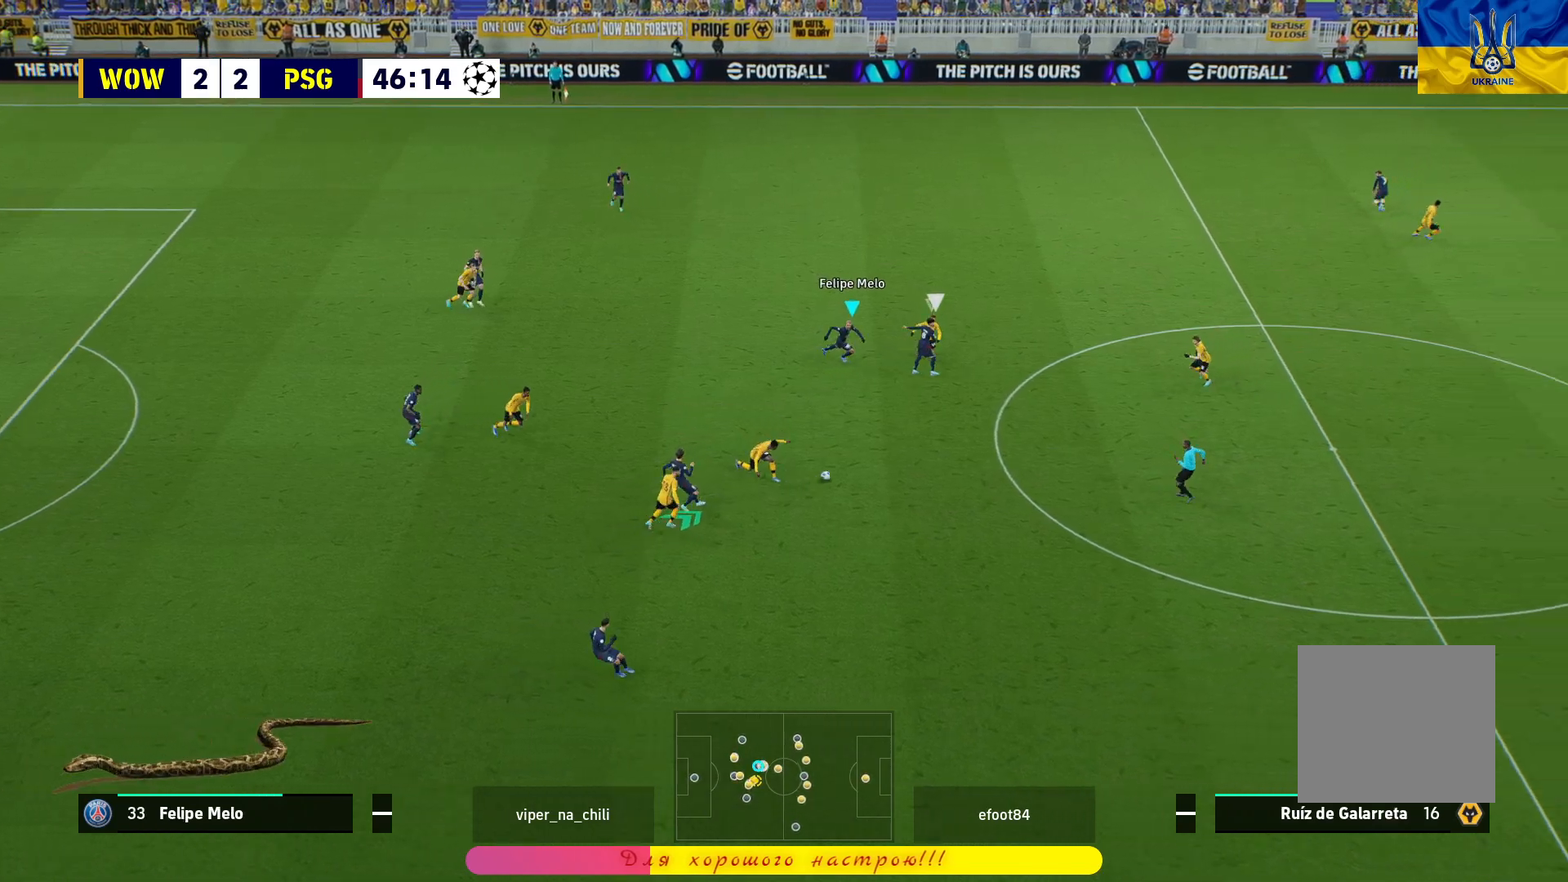
{"buttons": ["R1", "L3"], "left_stick": "down", "right_stick": "center", "events": [[200, "left_stick", "down"]]}
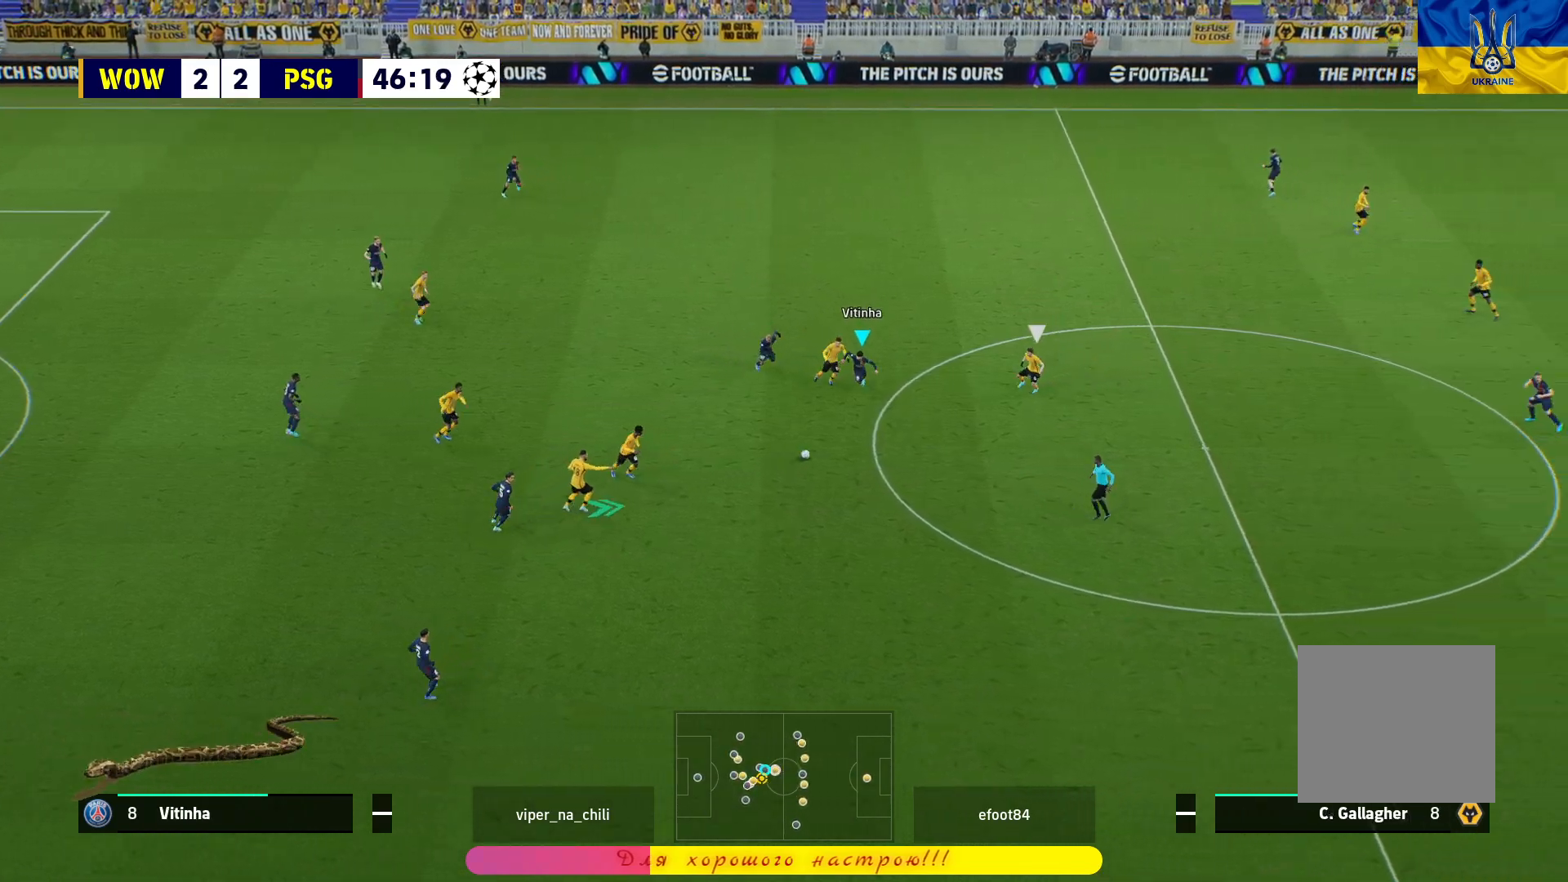
{"buttons": ["R1", "L3"], "left_stick": "down-right", "right_stick": "center", "events": [[133, "left_stick", "down-right"], [167, "CROSS", "down"], [317, "CROSS", "up"]]}
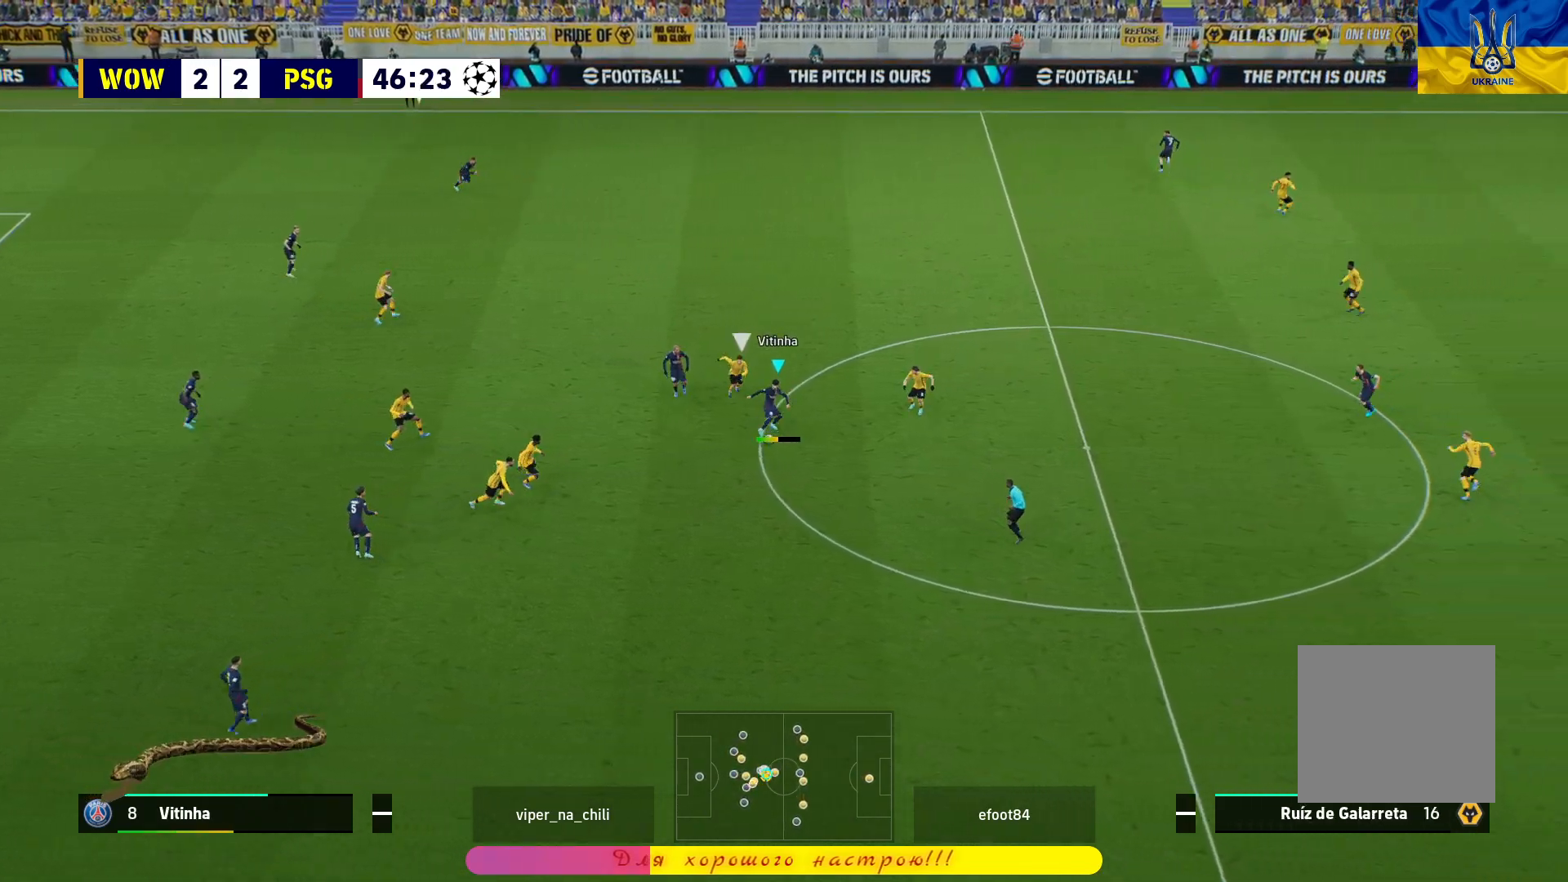
{"buttons": [], "left_stick": "up-left", "right_stick": "center", "events": [[150, "L3", "up"], [217, "left_stick", "center"], [317, "R1", "up"], [333, "left_stick", "up-left"]]}